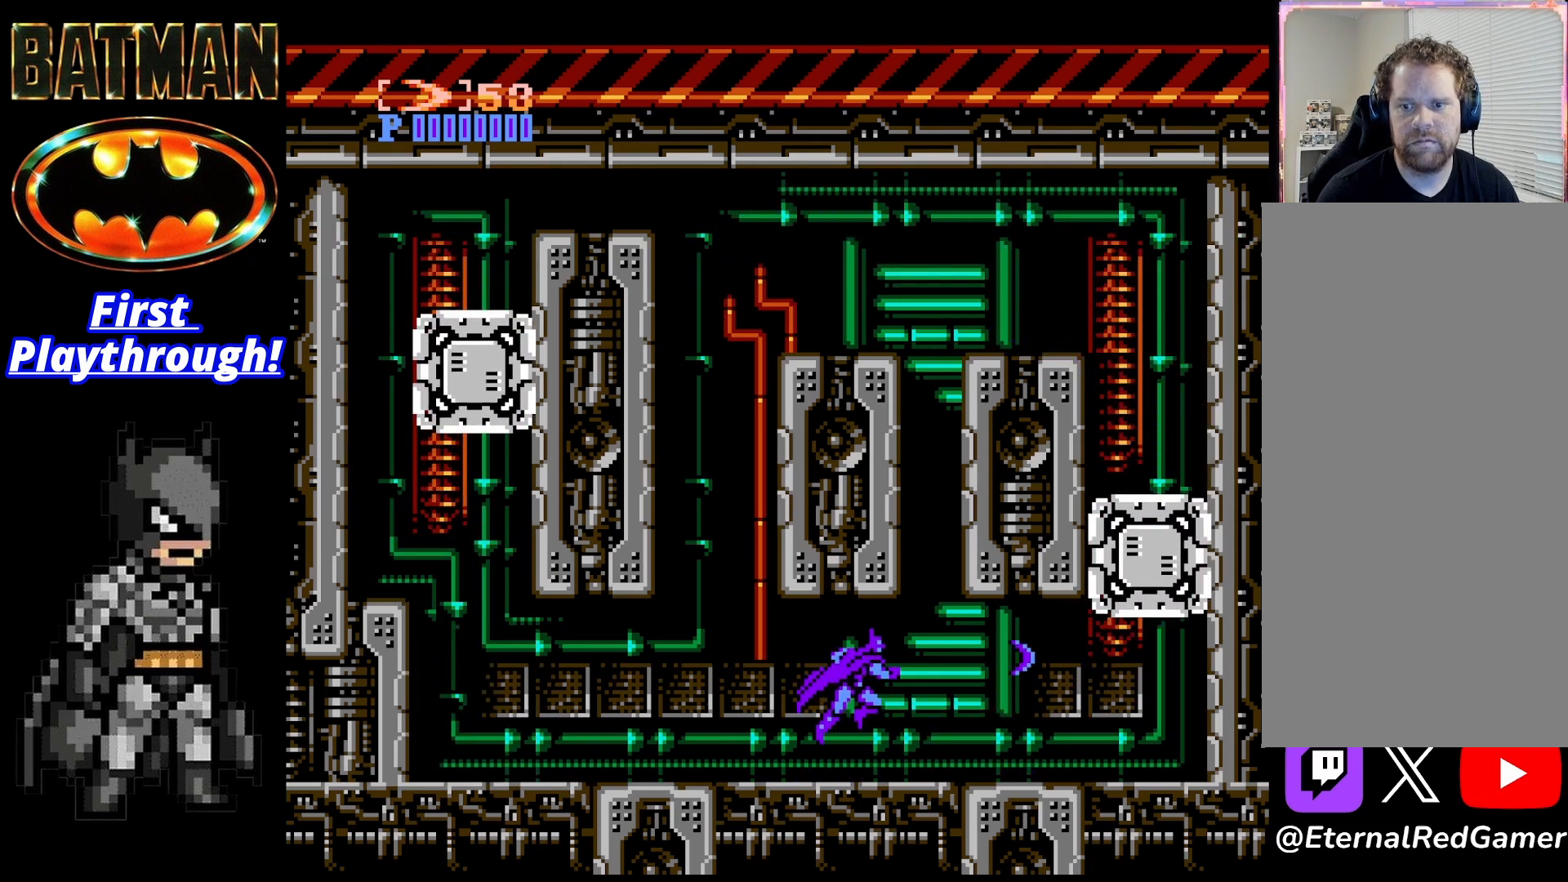
Gameplay with a controller (Xbox layout); each line is a JSON object with the inputs held at the frame after it. "events" lists button and stick changes between this image and that frame as [ms after this image, input, new state], when the widget could be followed in between. Not read: left_stick.
{"buttons": [], "right_stick": "center", "events": [[375, "X", "down"], [500, "X", "up"]]}
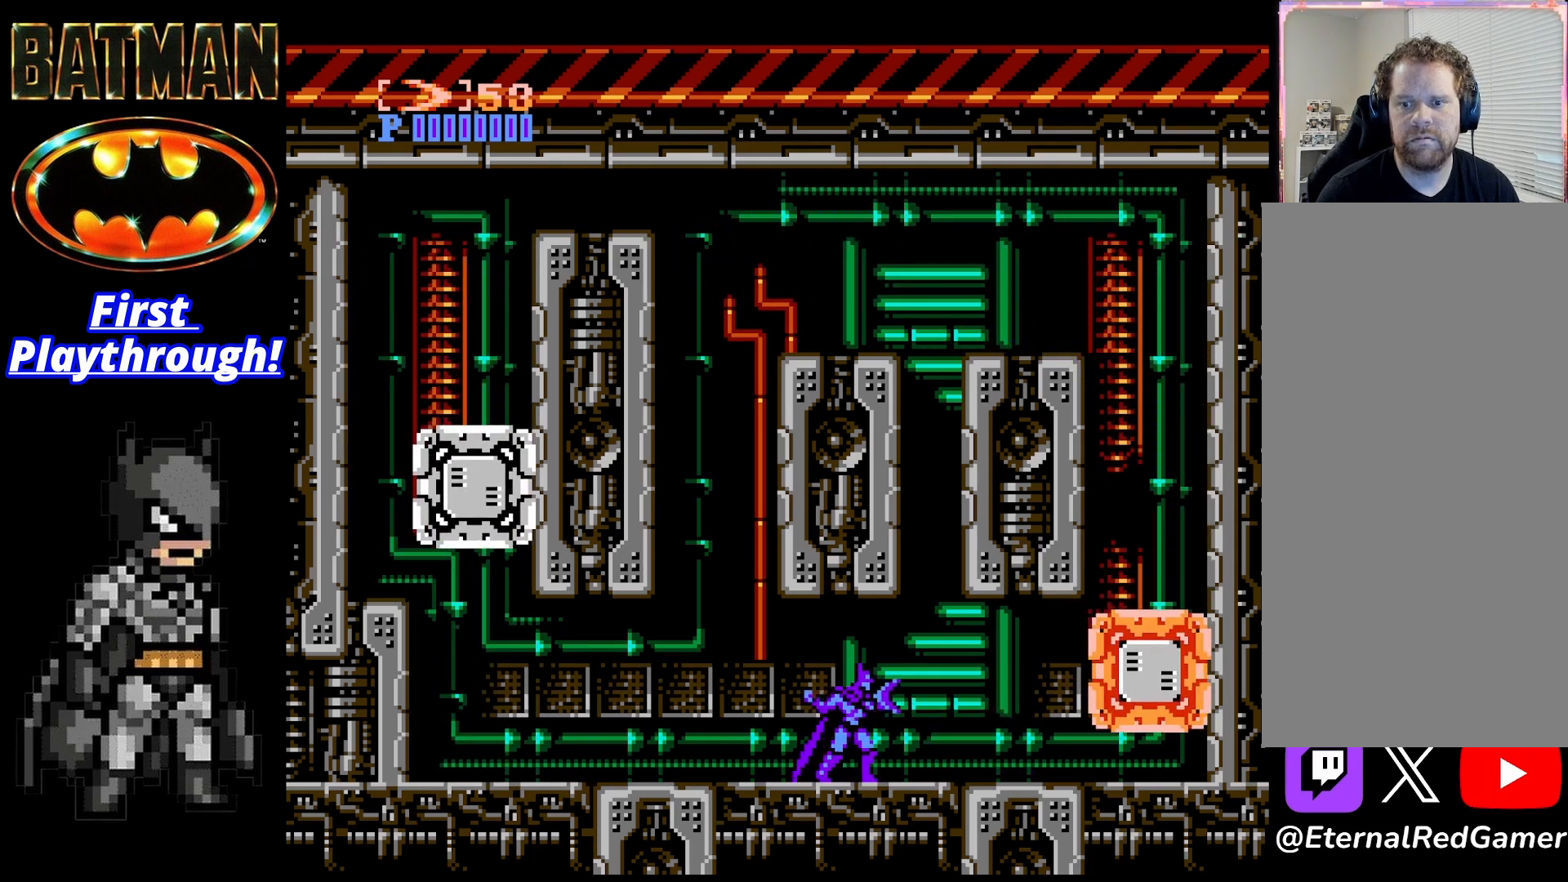
{"buttons": ["DPAD_LEFT"], "right_stick": "center", "events": [[125, "DPAD_LEFT", "down"]]}
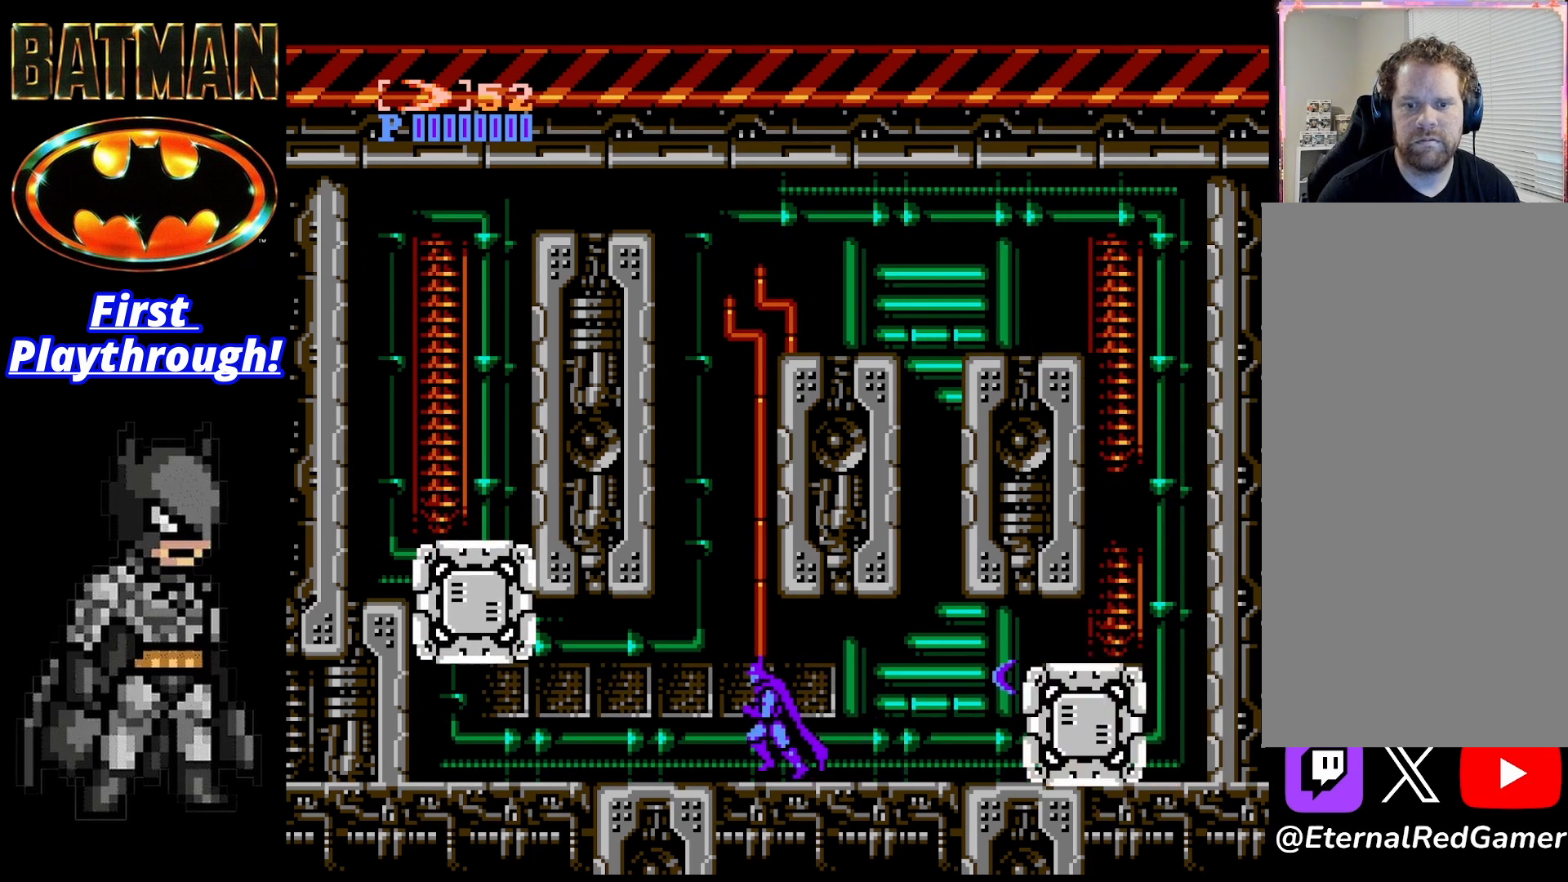
{"buttons": ["A", "DPAD_LEFT"], "right_stick": "center", "events": [[42, "A", "down"], [458, "A", "up"], [500, "A", "down"]]}
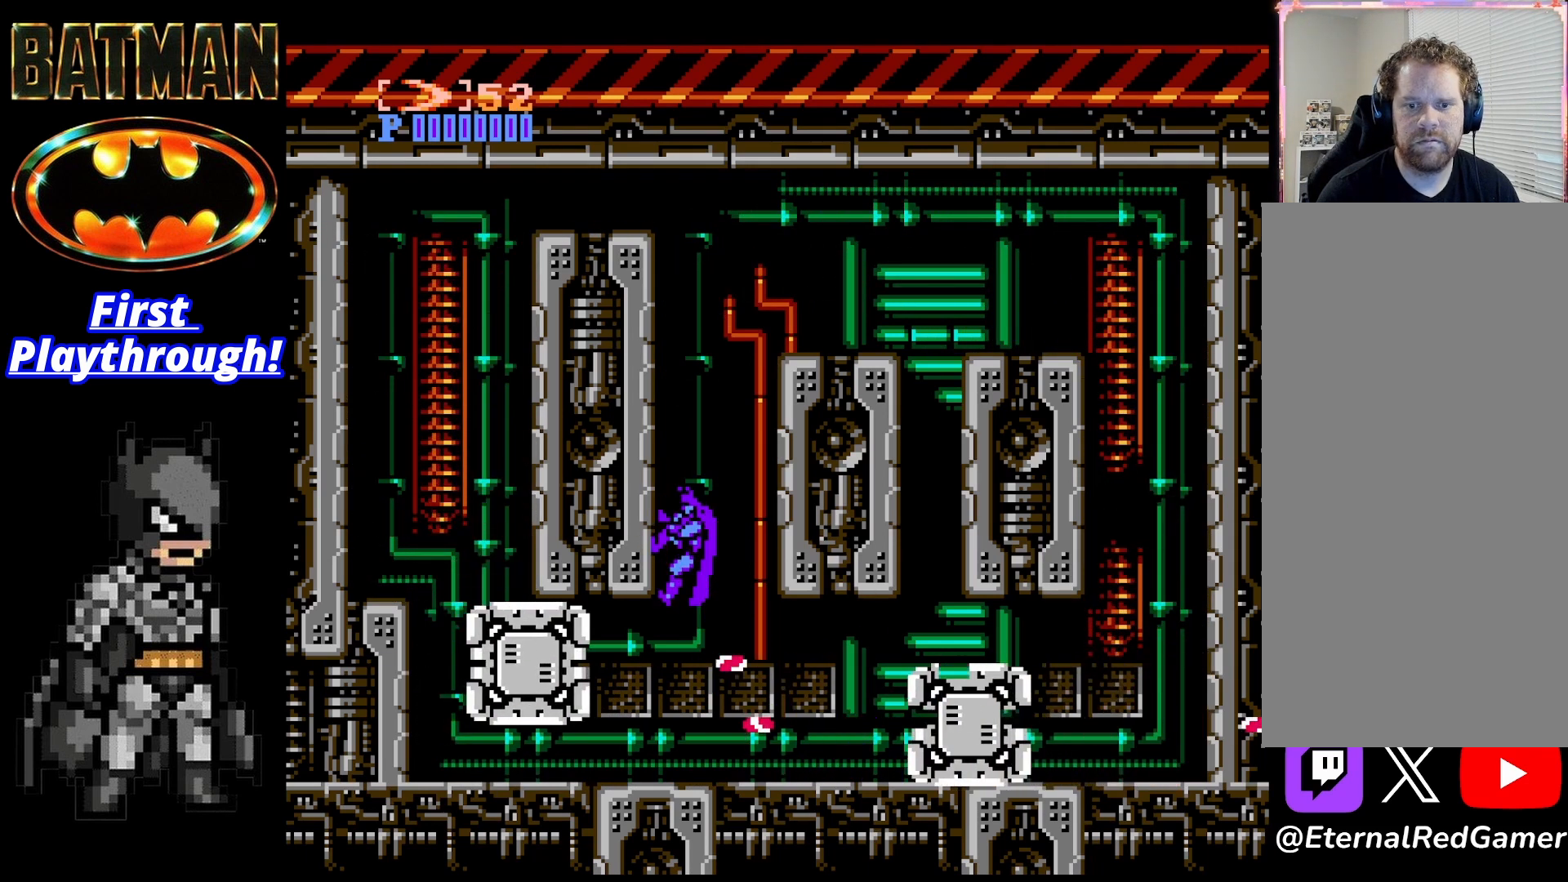
{"buttons": ["DPAD_RIGHT"], "right_stick": "center", "events": [[125, "DPAD_LEFT", "up"], [208, "DPAD_RIGHT", "down"], [292, "A", "up"]]}
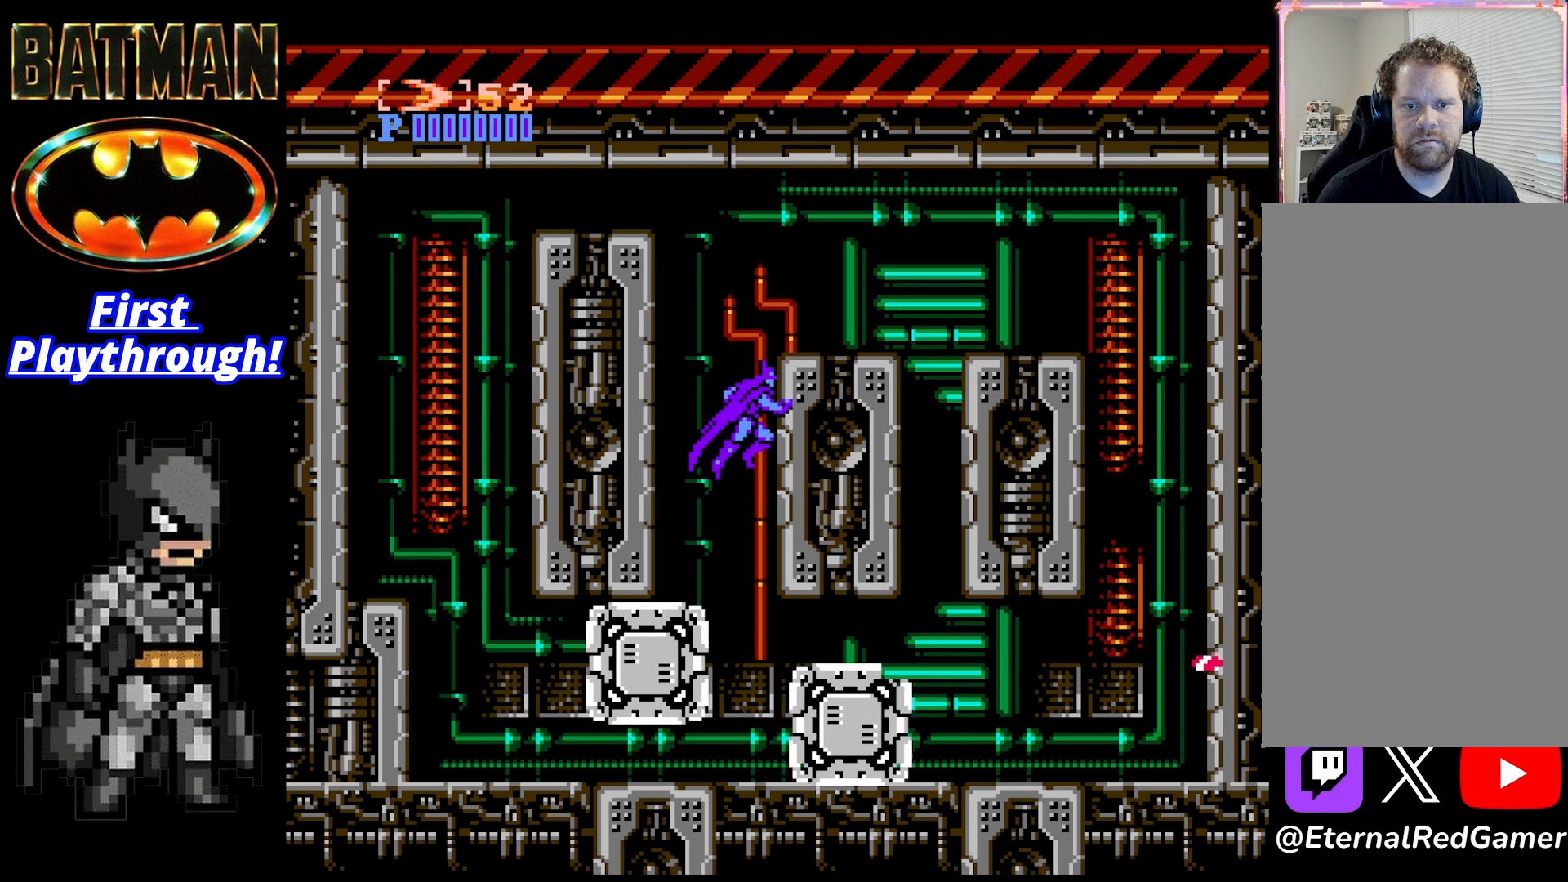
{"buttons": ["DPAD_LEFT"], "right_stick": "center", "events": [[42, "A", "down"], [125, "DPAD_RIGHT", "up"], [167, "DPAD_LEFT", "down"], [292, "A", "up"]]}
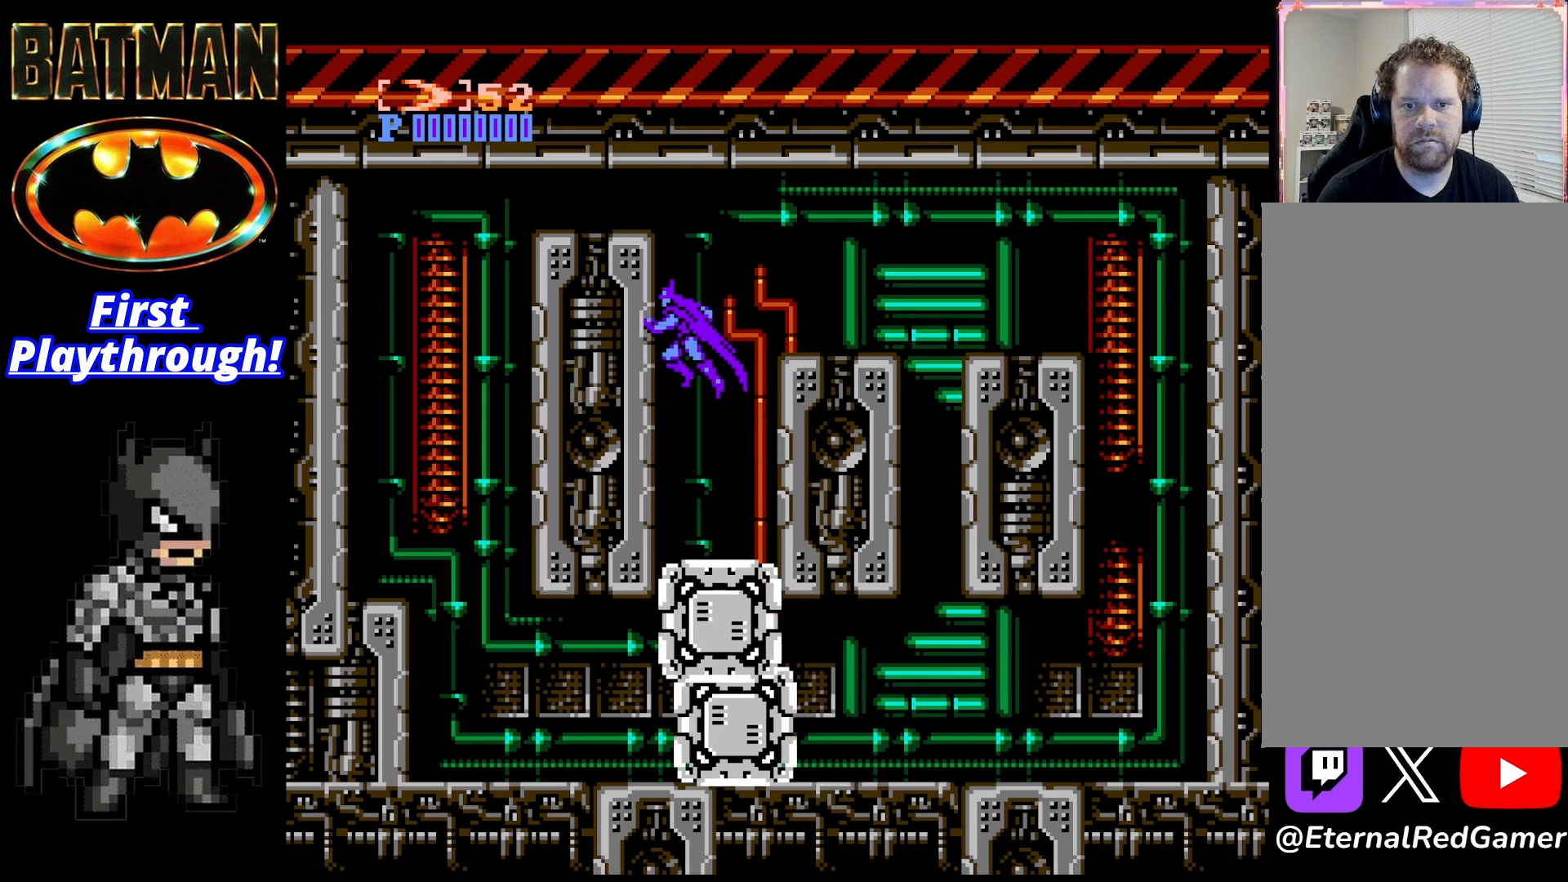
{"buttons": ["DPAD_RIGHT"], "right_stick": "center", "events": [[42, "DPAD_LEFT", "up"], [125, "A", "down"], [125, "DPAD_RIGHT", "down"], [458, "A", "up"]]}
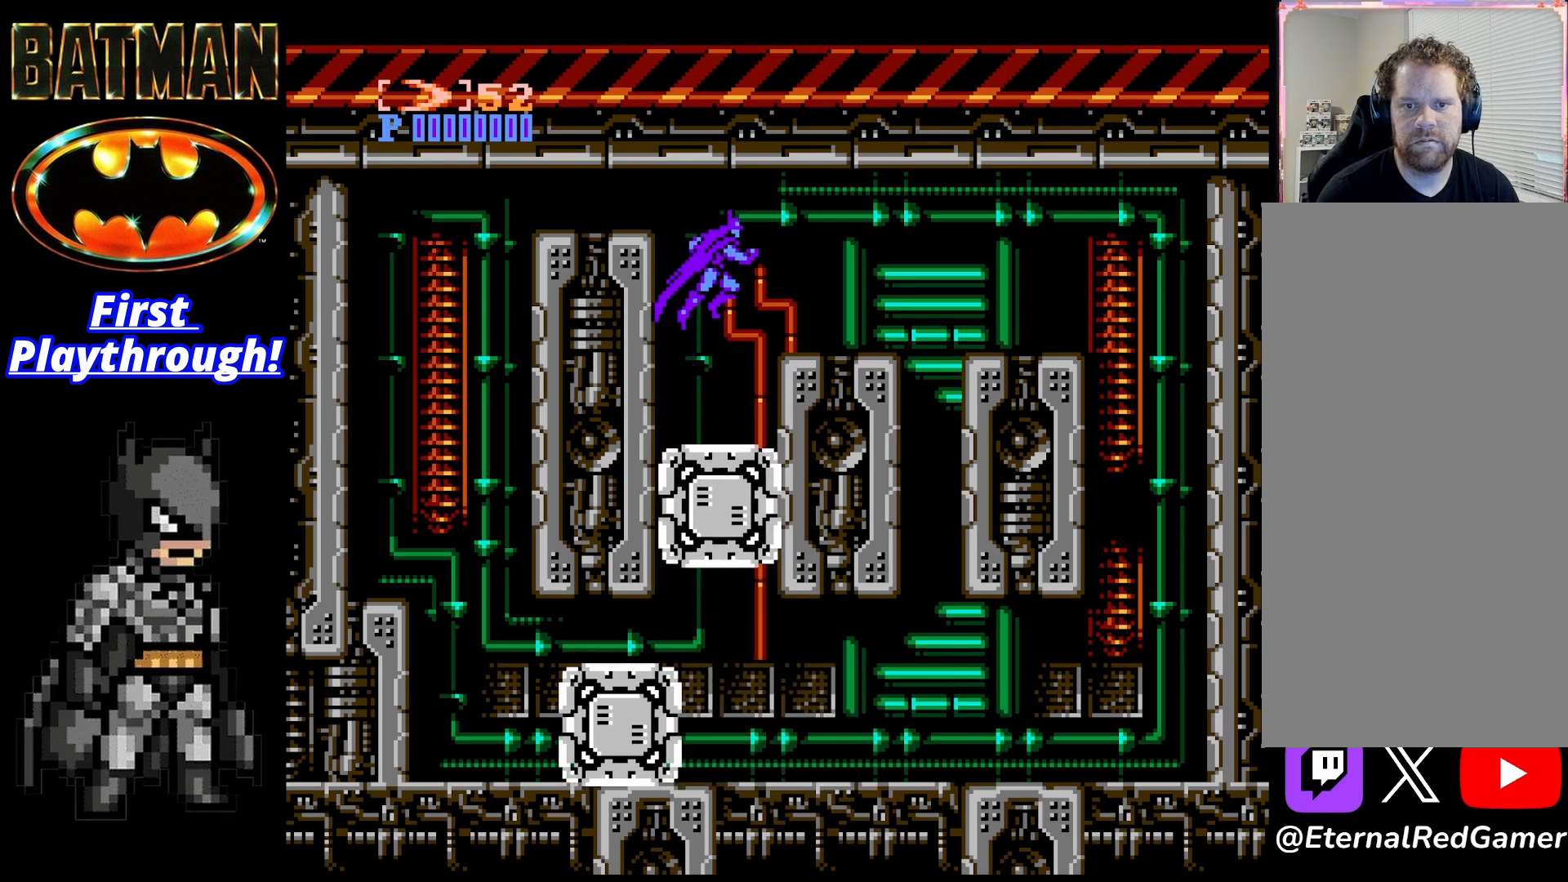
{"buttons": ["DPAD_RIGHT"], "right_stick": "center", "events": []}
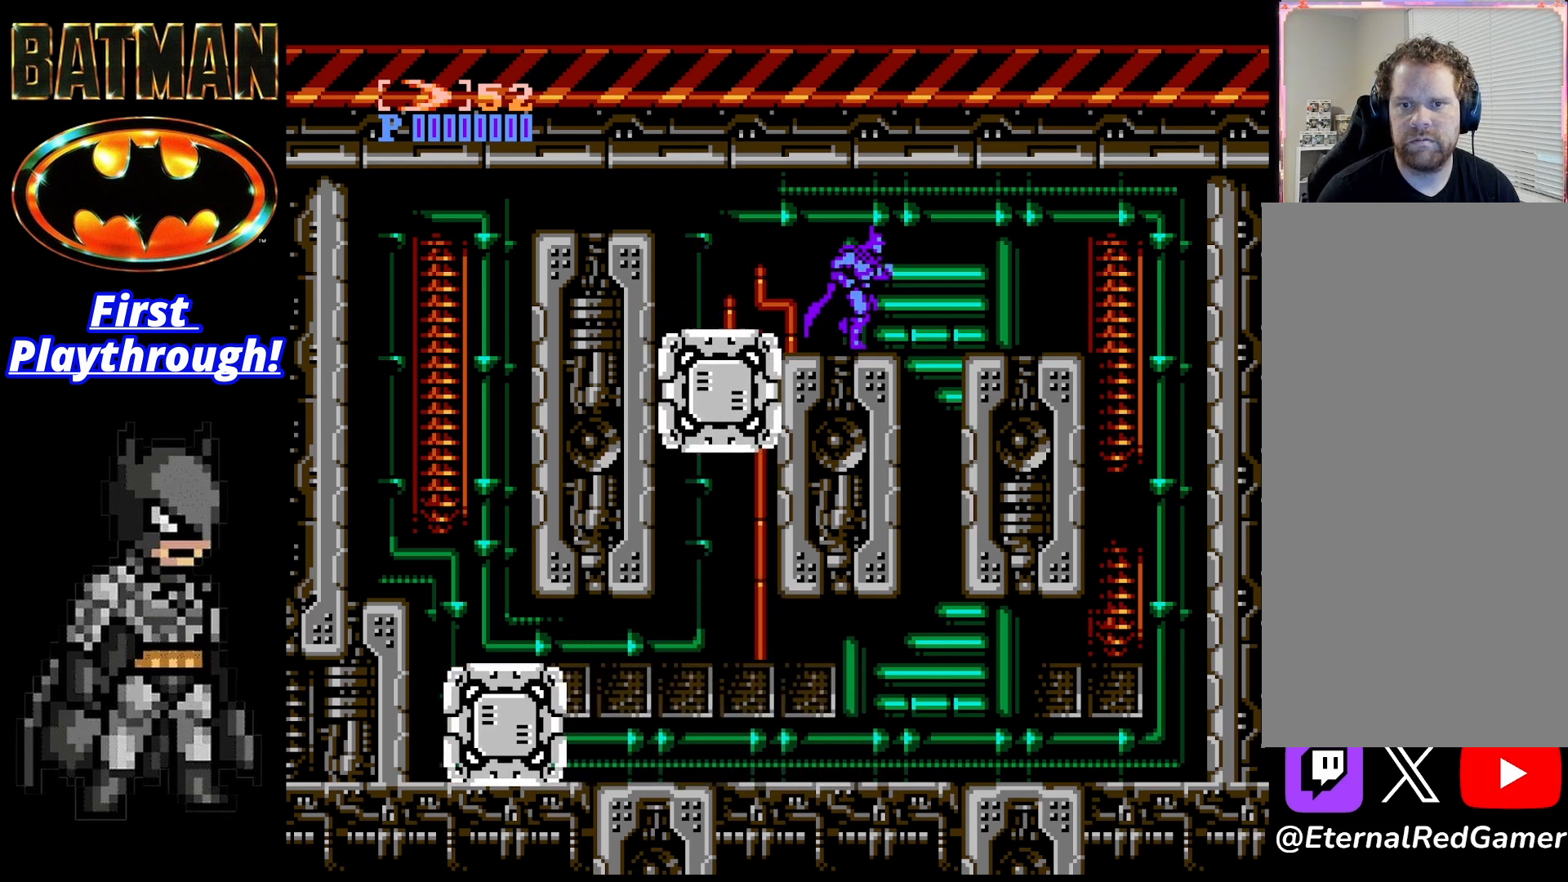
{"buttons": [], "right_stick": "center", "events": [[208, "DPAD_RIGHT", "up"], [250, "DPAD_LEFT", "down"], [292, "X", "down"], [375, "DPAD_LEFT", "up"], [375, "X", "up"]]}
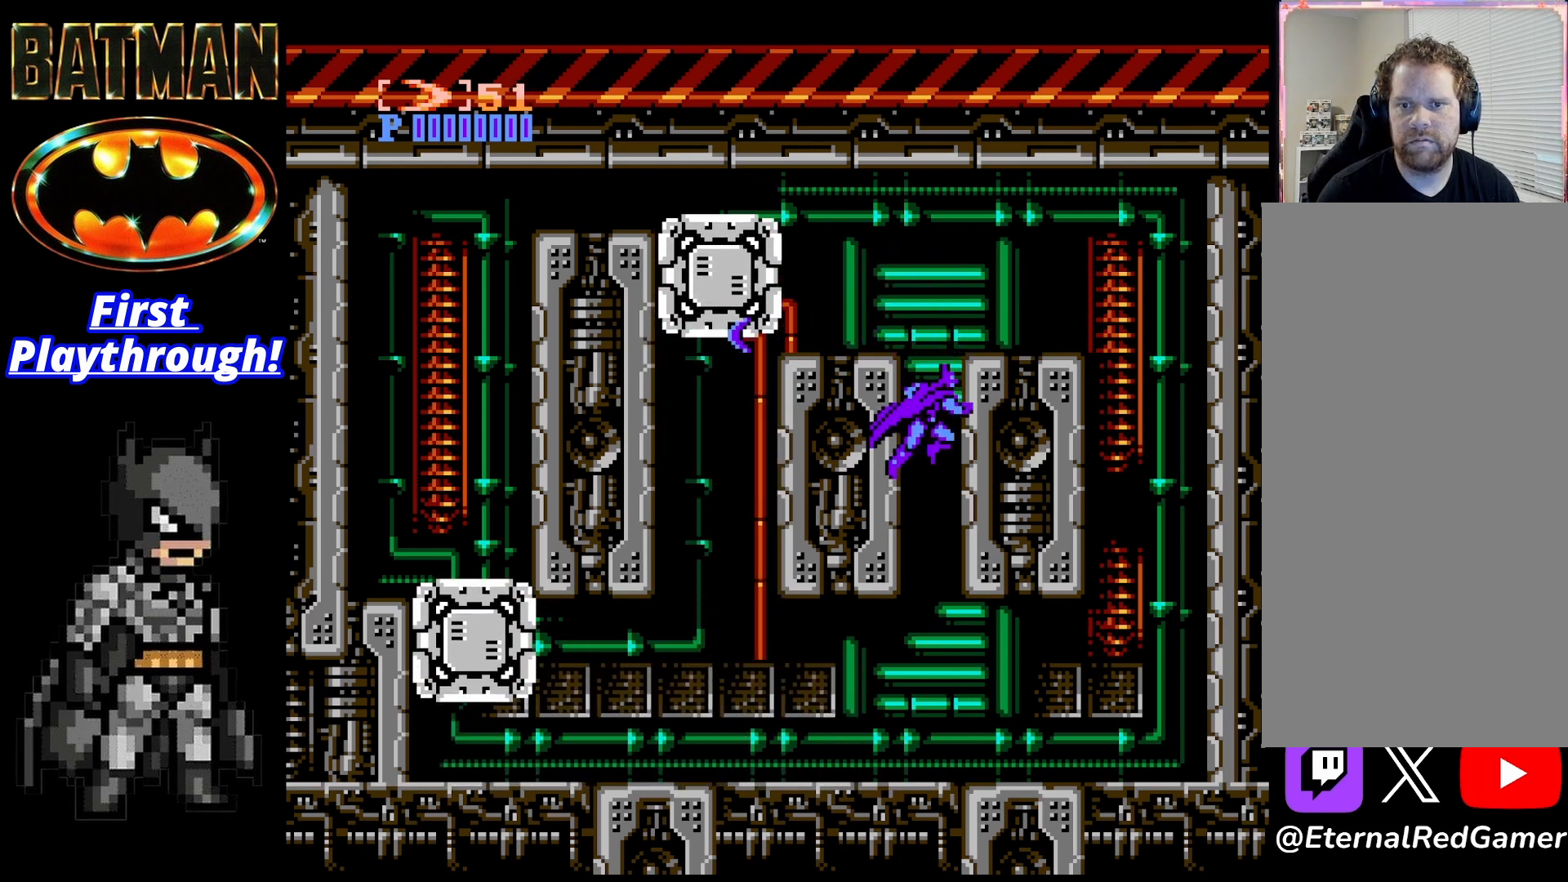
{"buttons": ["DPAD_LEFT"], "right_stick": "center", "events": [[208, "DPAD_LEFT", "down"]]}
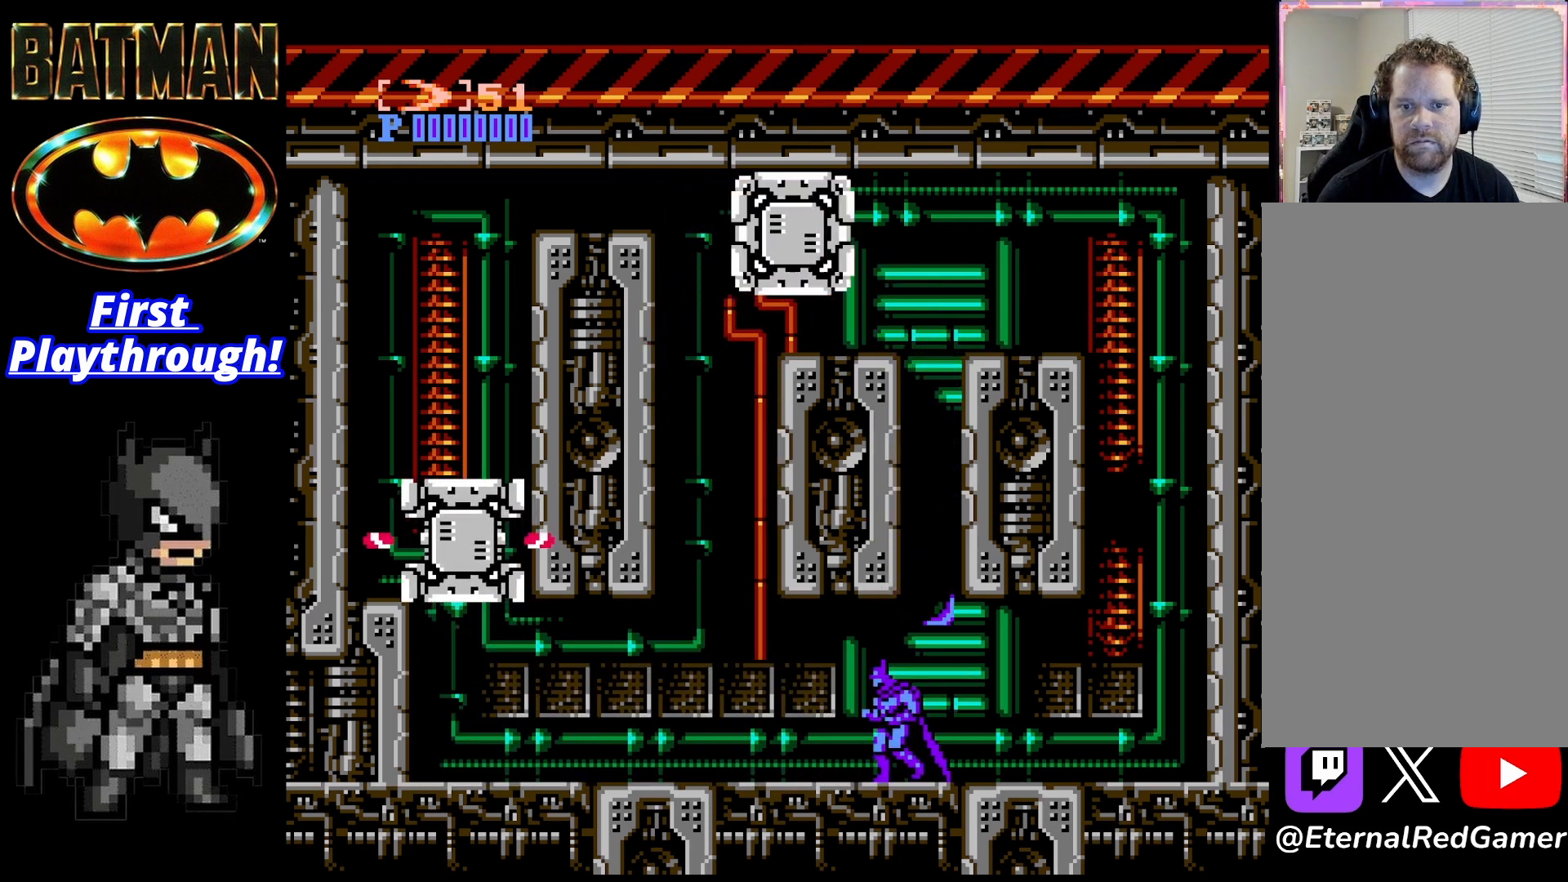
{"buttons": [], "right_stick": "center", "events": [[500, "DPAD_LEFT", "up"]]}
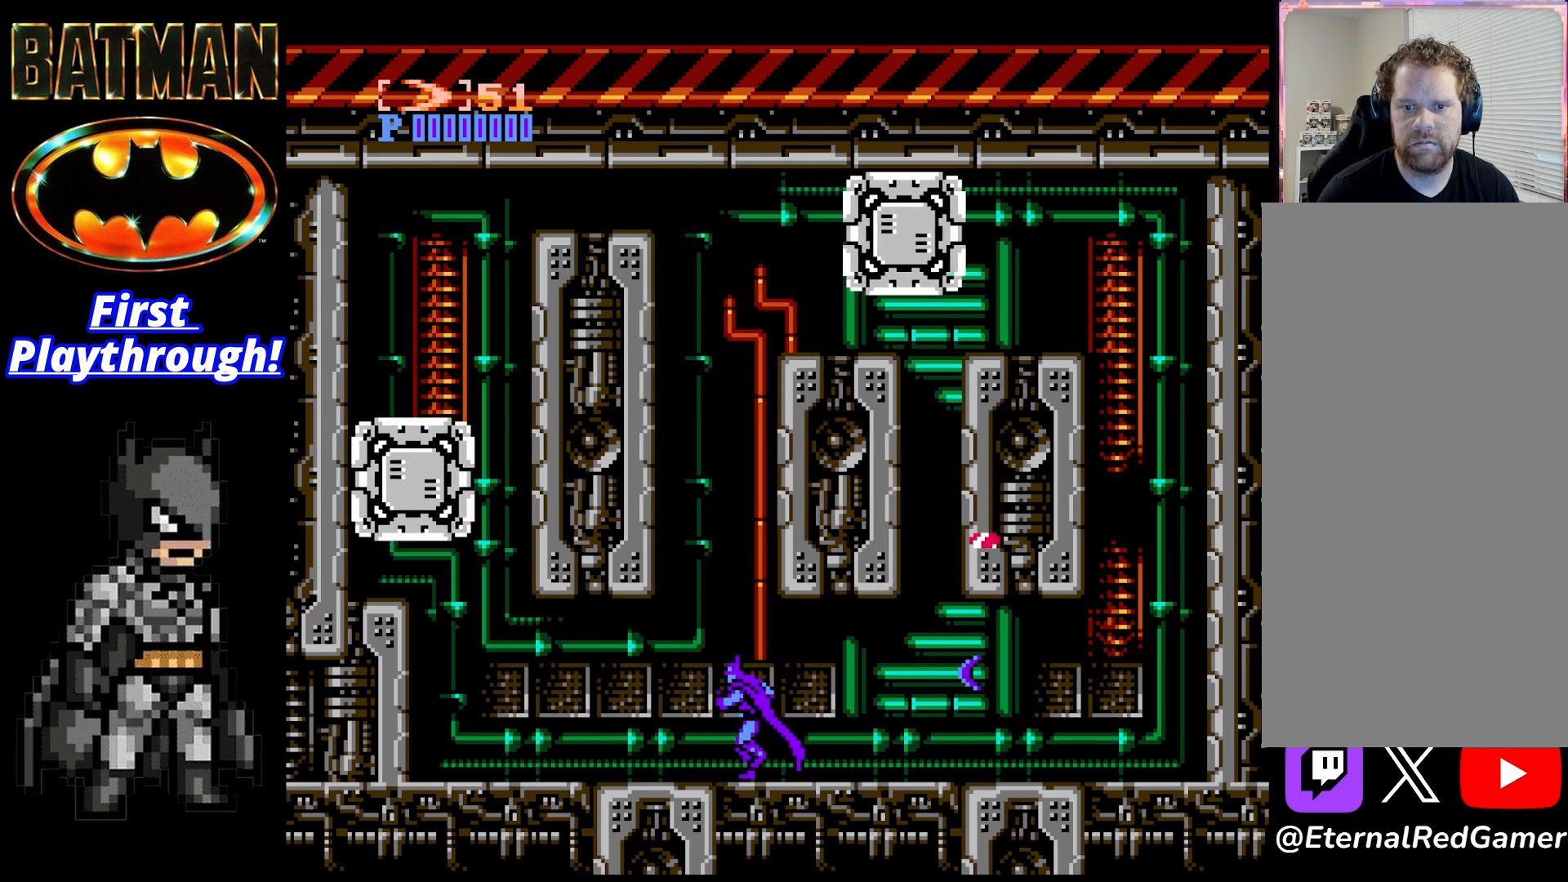
{"buttons": [], "right_stick": "center", "events": [[83, "DPAD_RIGHT", "down"], [458, "DPAD_RIGHT", "up"]]}
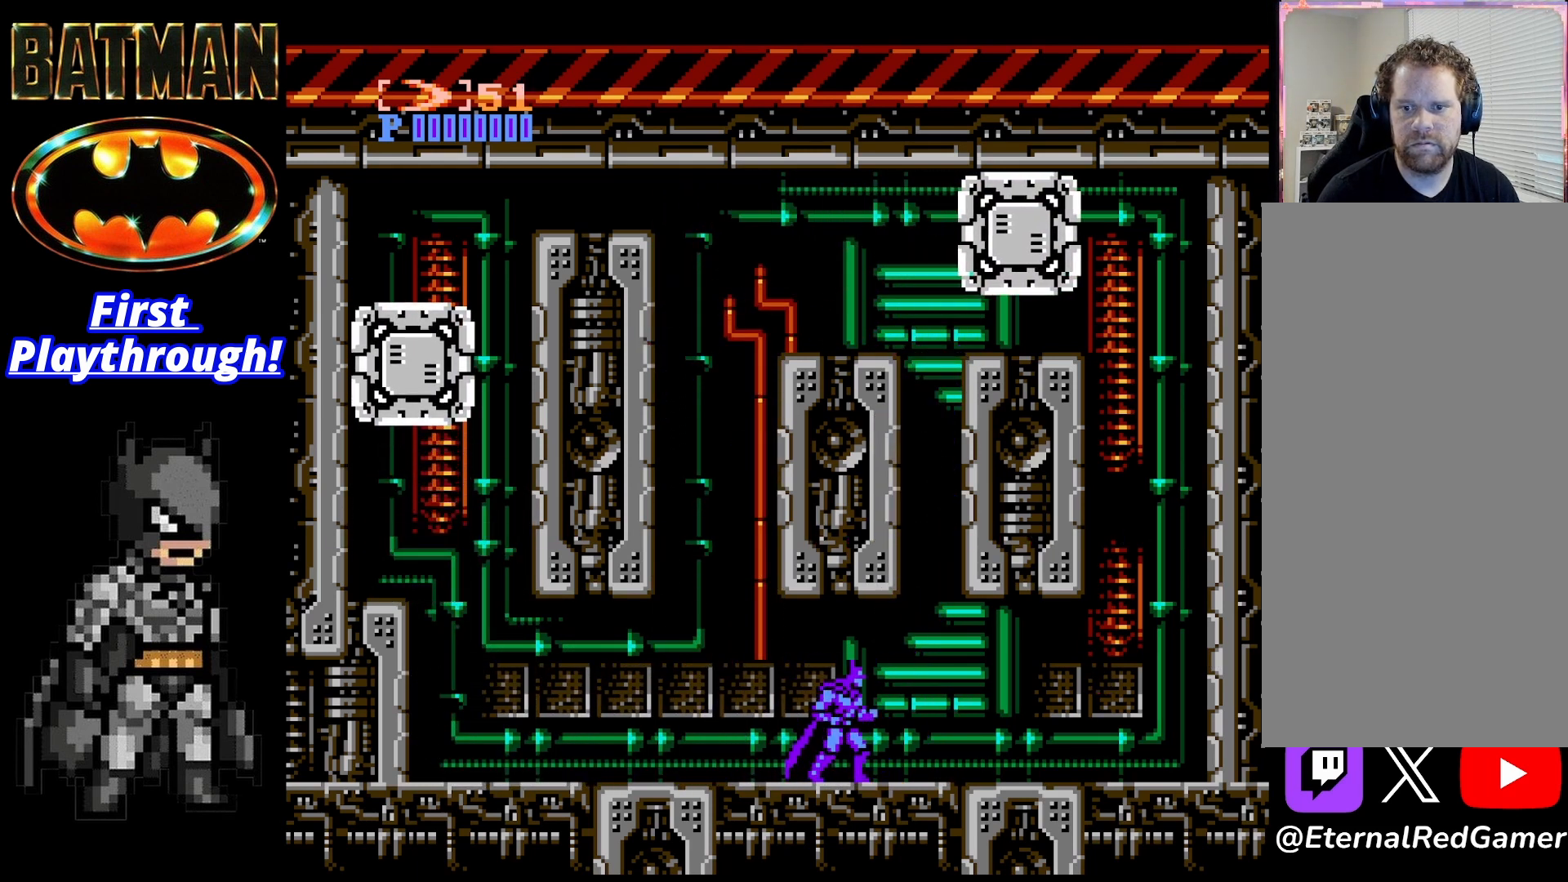
{"buttons": [], "right_stick": "center", "events": [[167, "DPAD_RIGHT", "down"], [292, "DPAD_RIGHT", "up"]]}
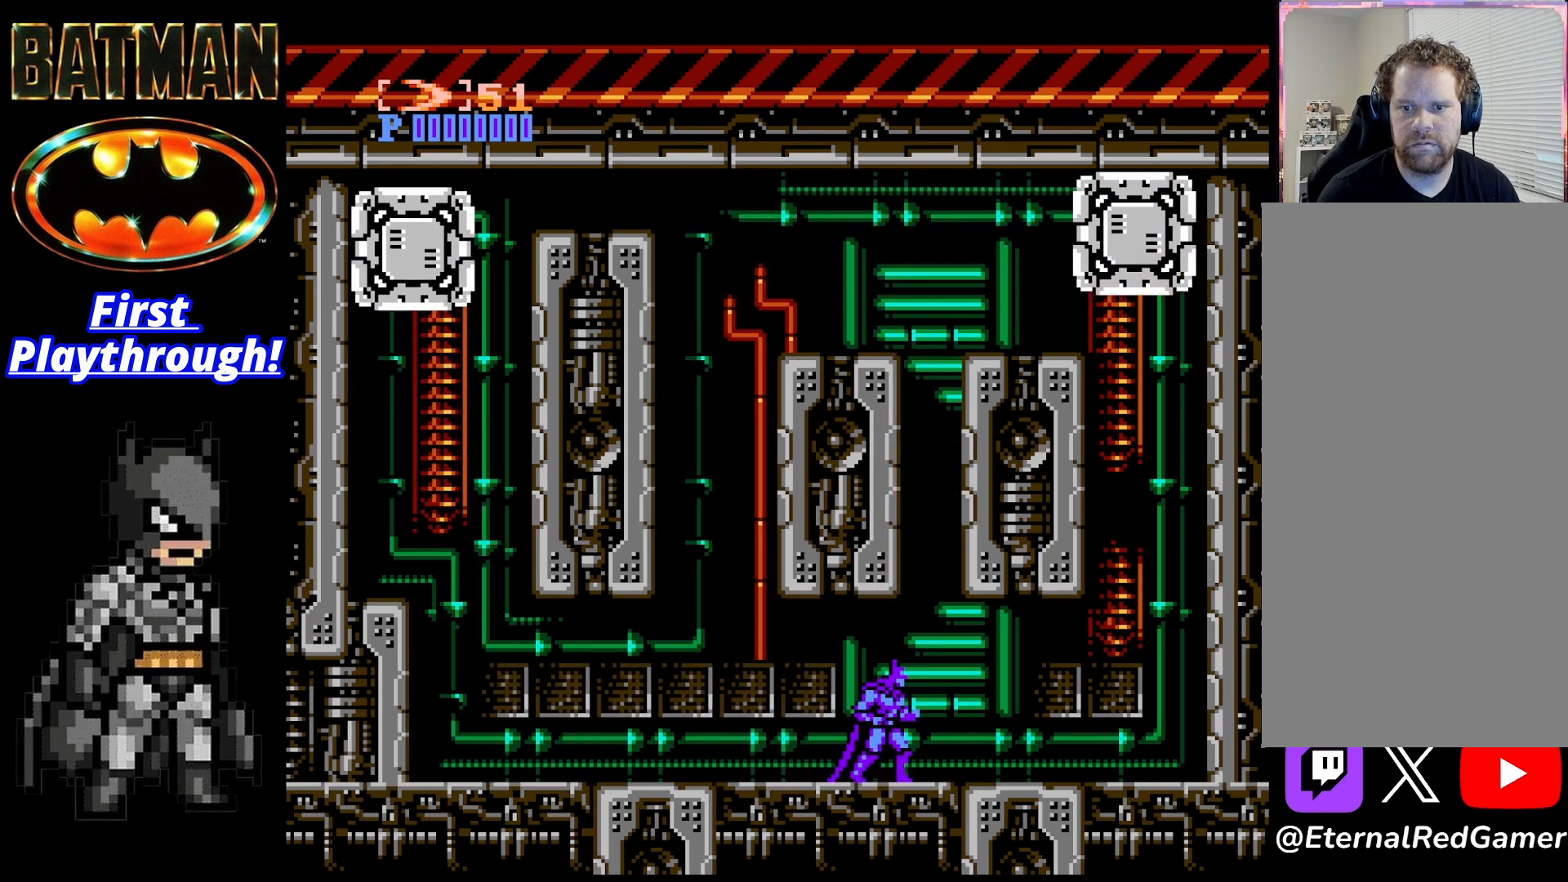
{"buttons": [], "right_stick": "center", "events": [[42, "DPAD_RIGHT", "down"], [167, "DPAD_RIGHT", "up"]]}
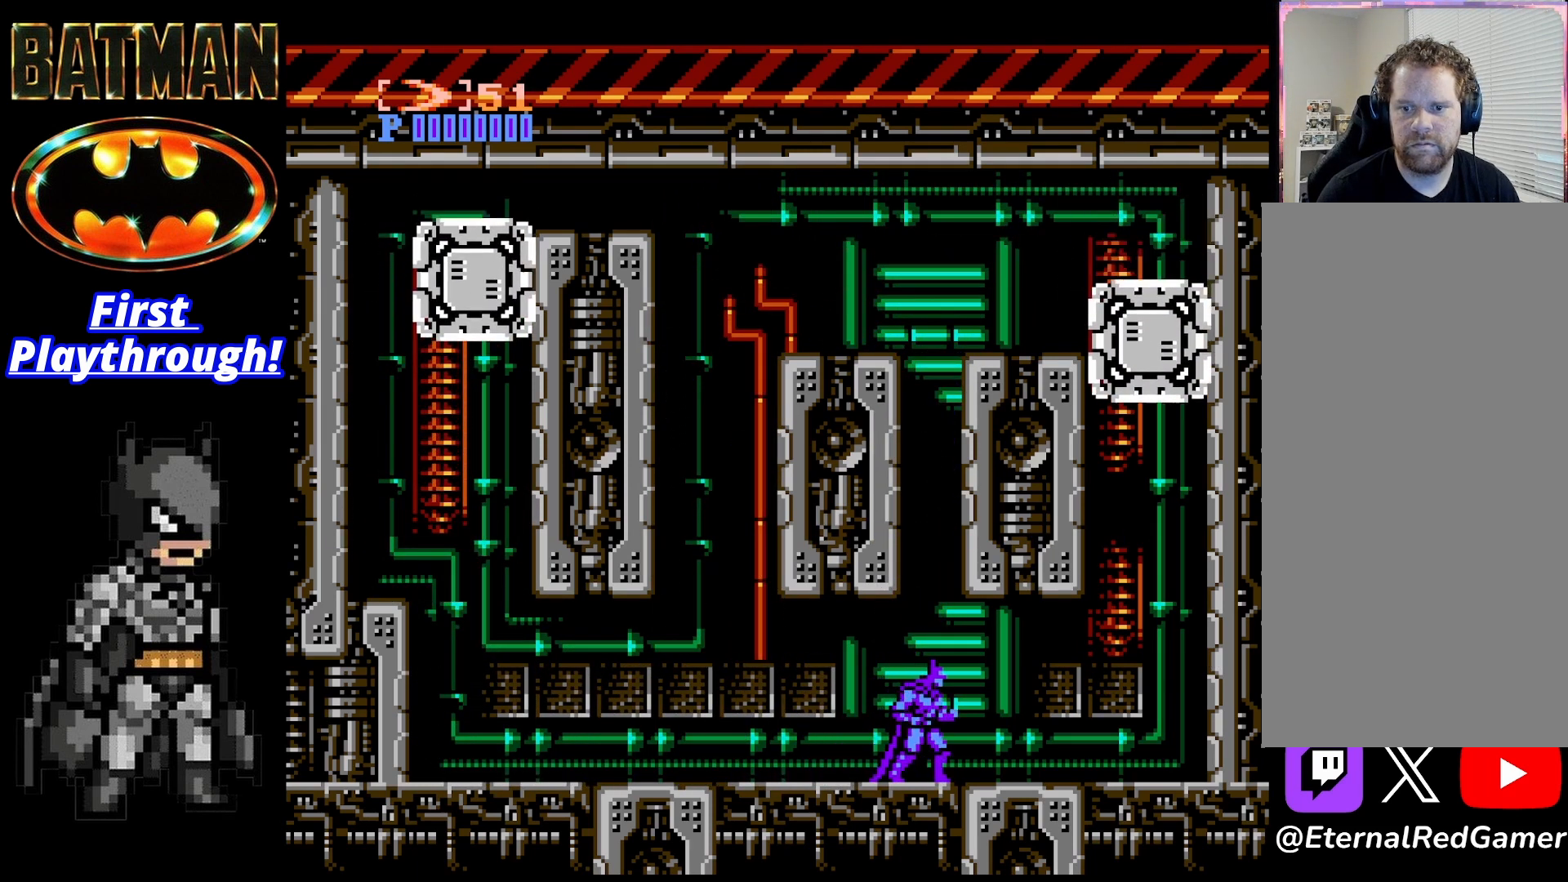
{"buttons": ["A"], "right_stick": "center", "events": [[500, "A", "down"]]}
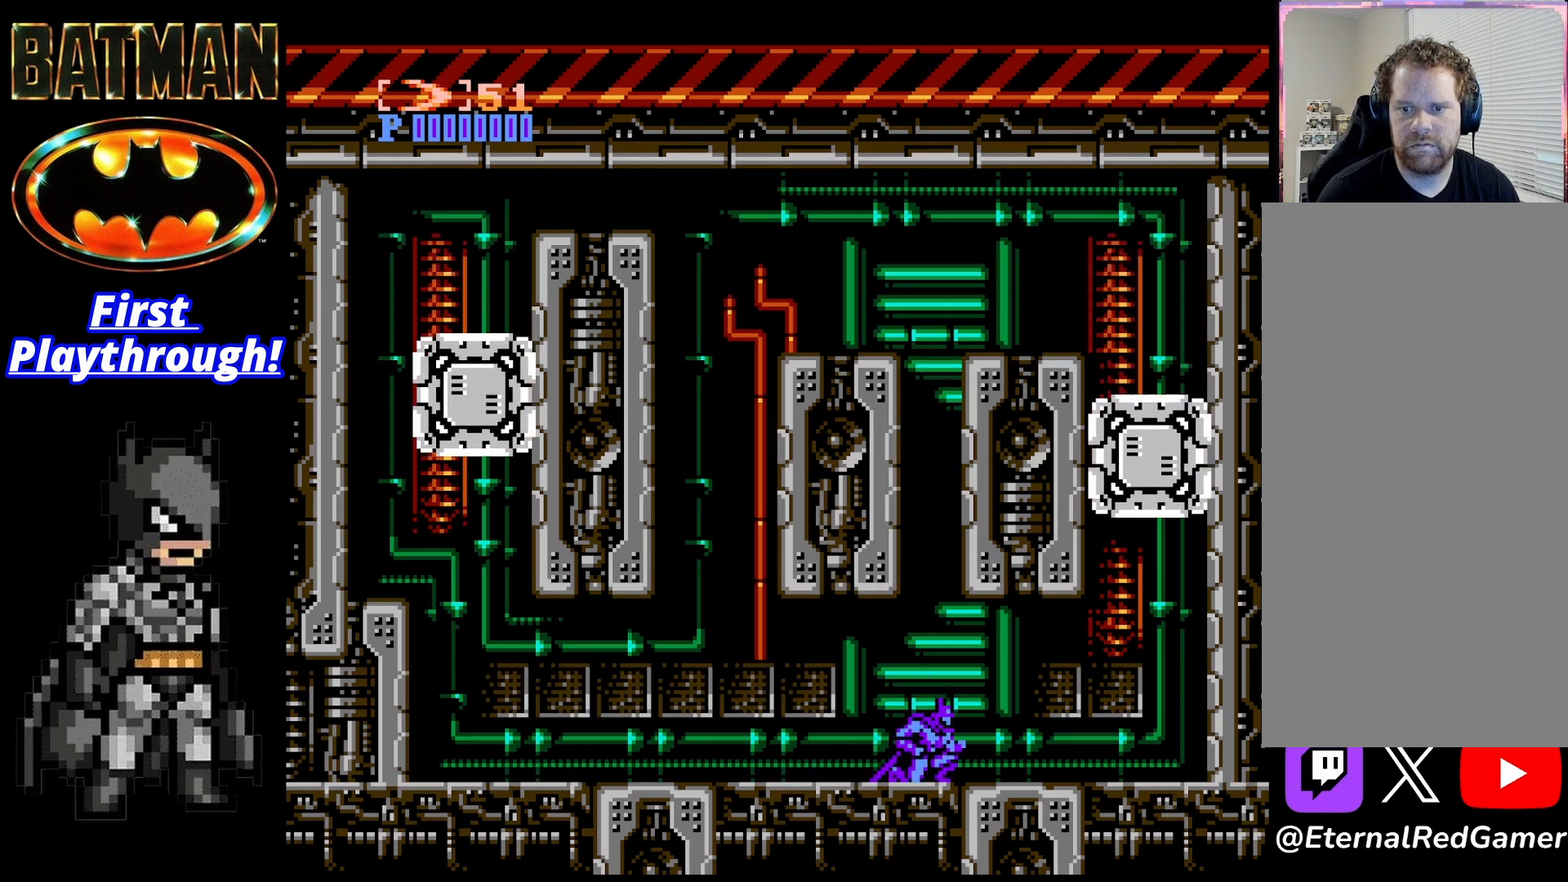
{"buttons": ["DPAD_RIGHT"], "right_stick": "center", "events": [[167, "X", "down"], [375, "X", "up"], [458, "A", "up"], [458, "DPAD_RIGHT", "down"]]}
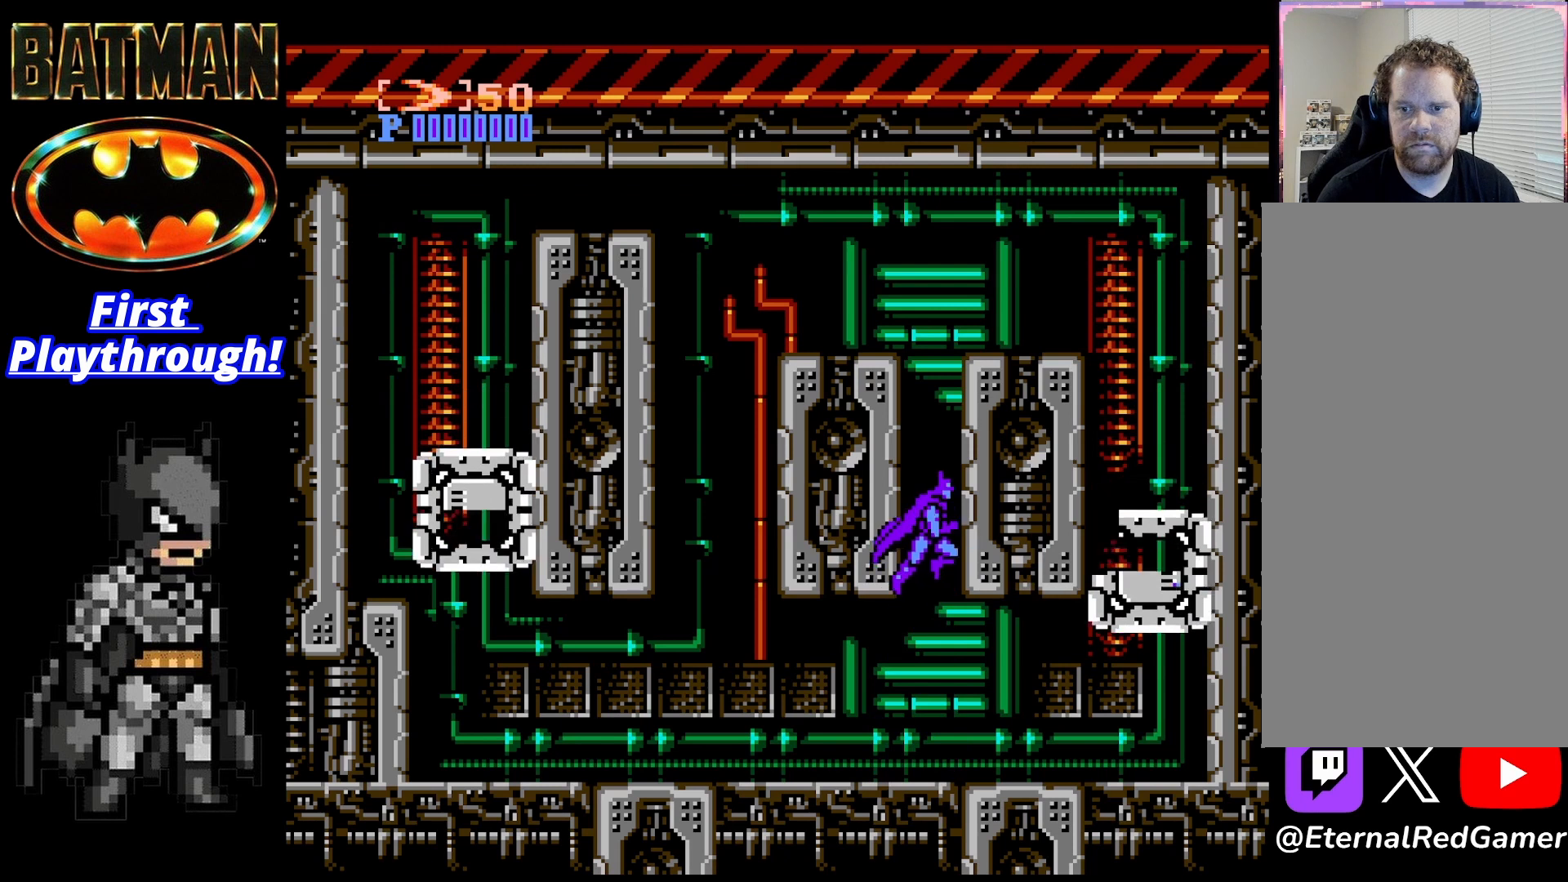
{"buttons": ["A"], "right_stick": "center", "events": [[42, "A", "down"], [375, "DPAD_RIGHT", "up"], [458, "A", "up"], [500, "A", "down"]]}
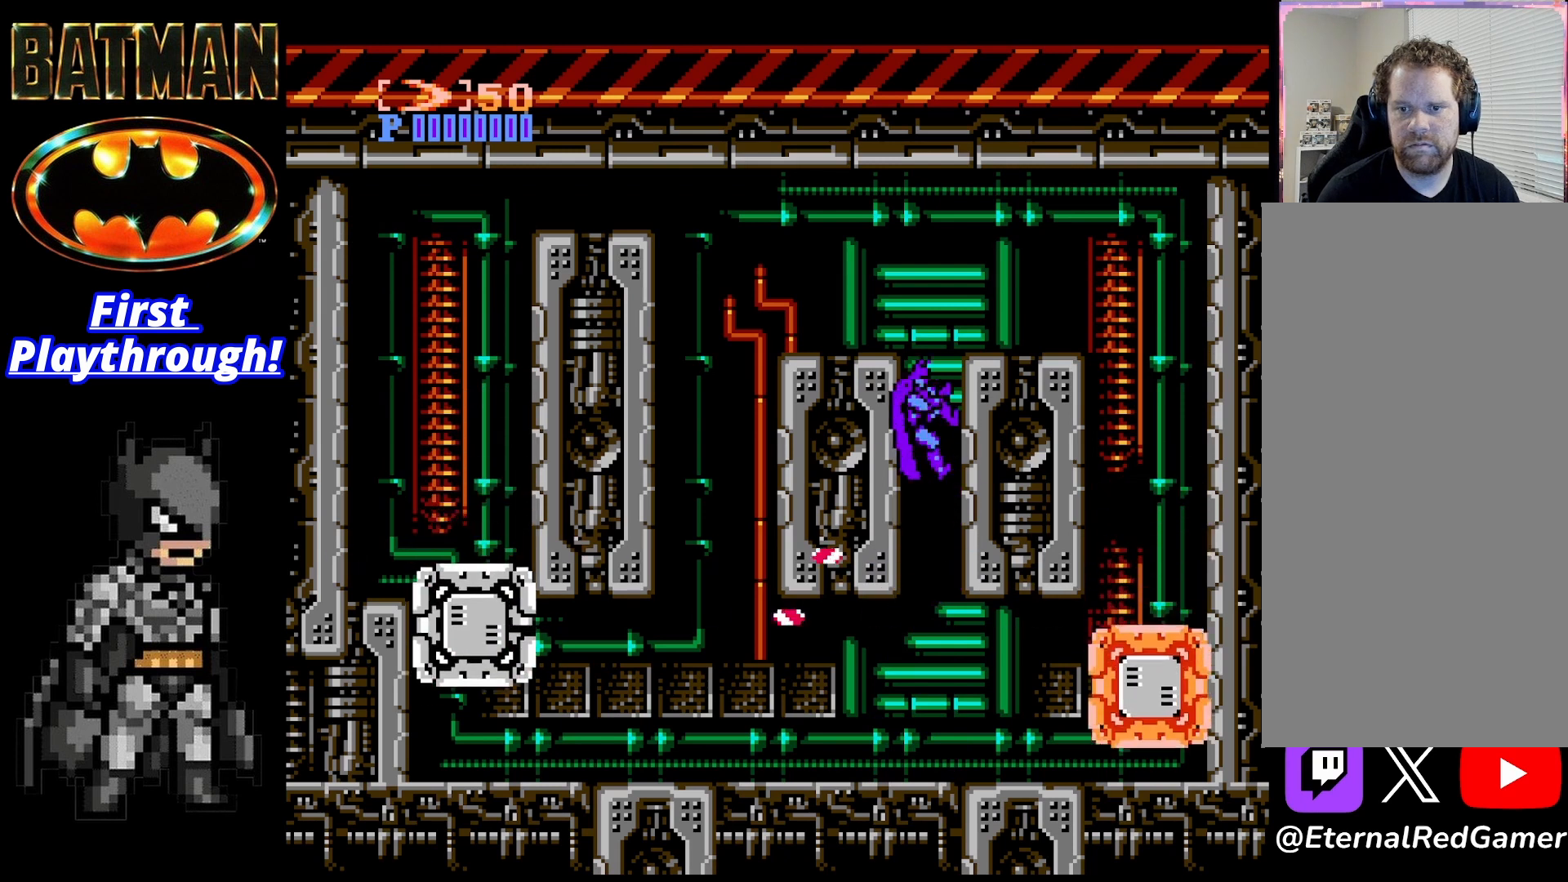
{"buttons": ["A", "DPAD_RIGHT"], "right_stick": "center", "events": [[167, "A", "up"], [208, "A", "down"], [375, "DPAD_RIGHT", "down"]]}
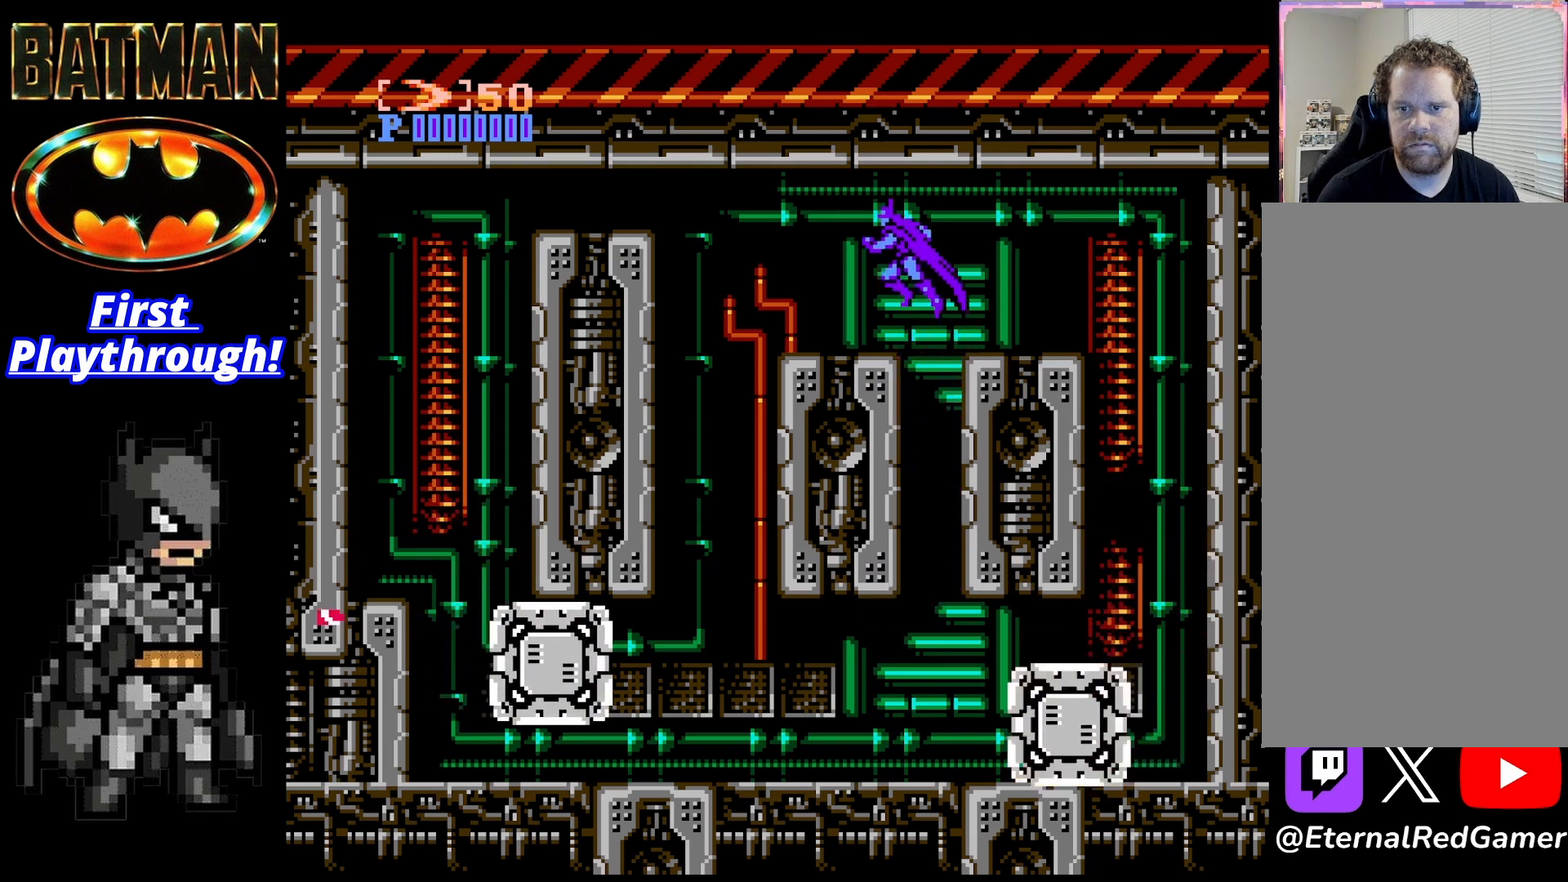
{"buttons": [], "right_stick": "center", "events": [[42, "A", "up"], [292, "DPAD_RIGHT", "up"]]}
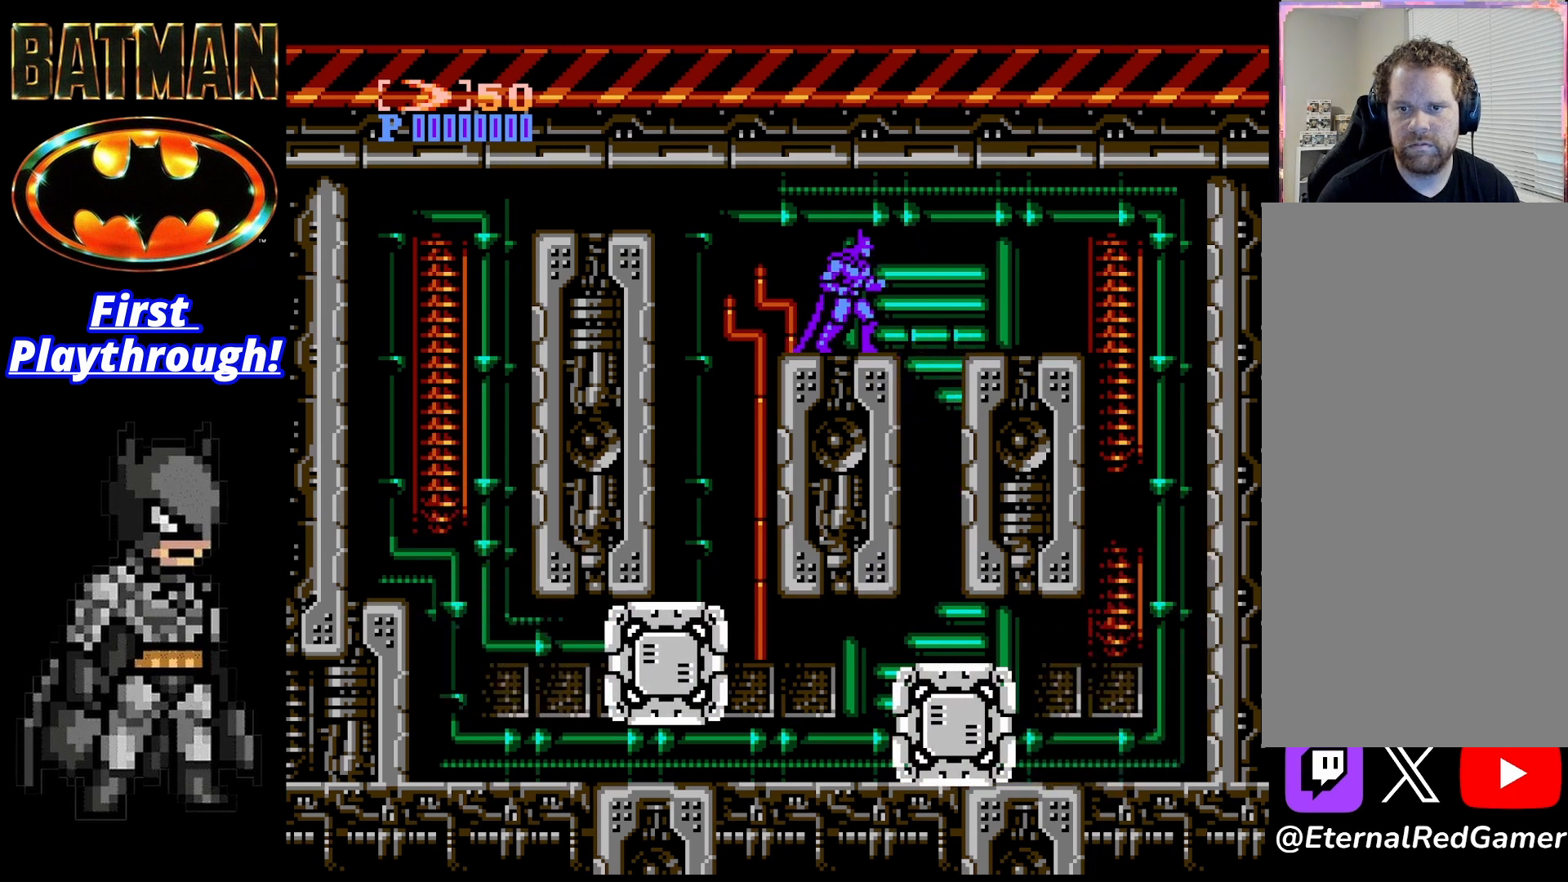
{"buttons": ["DPAD_RIGHT"], "right_stick": "center", "events": [[83, "DPAD_RIGHT", "down"], [250, "A", "down"], [417, "A", "up"]]}
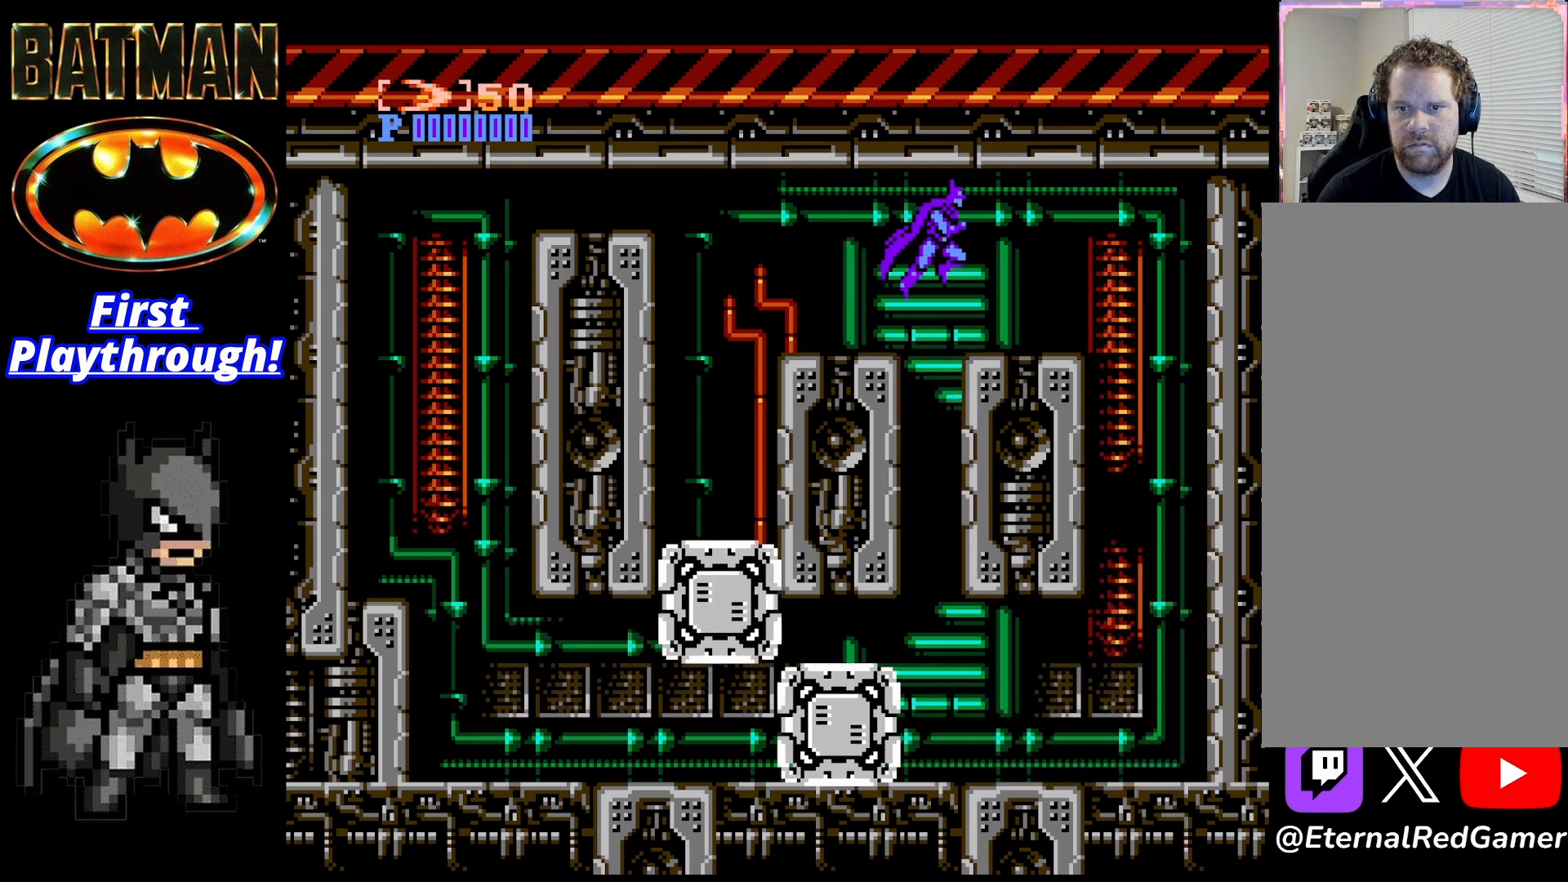
{"buttons": ["DPAD_RIGHT"], "right_stick": "center", "events": [[250, "DPAD_RIGHT", "up"], [417, "DPAD_RIGHT", "down"]]}
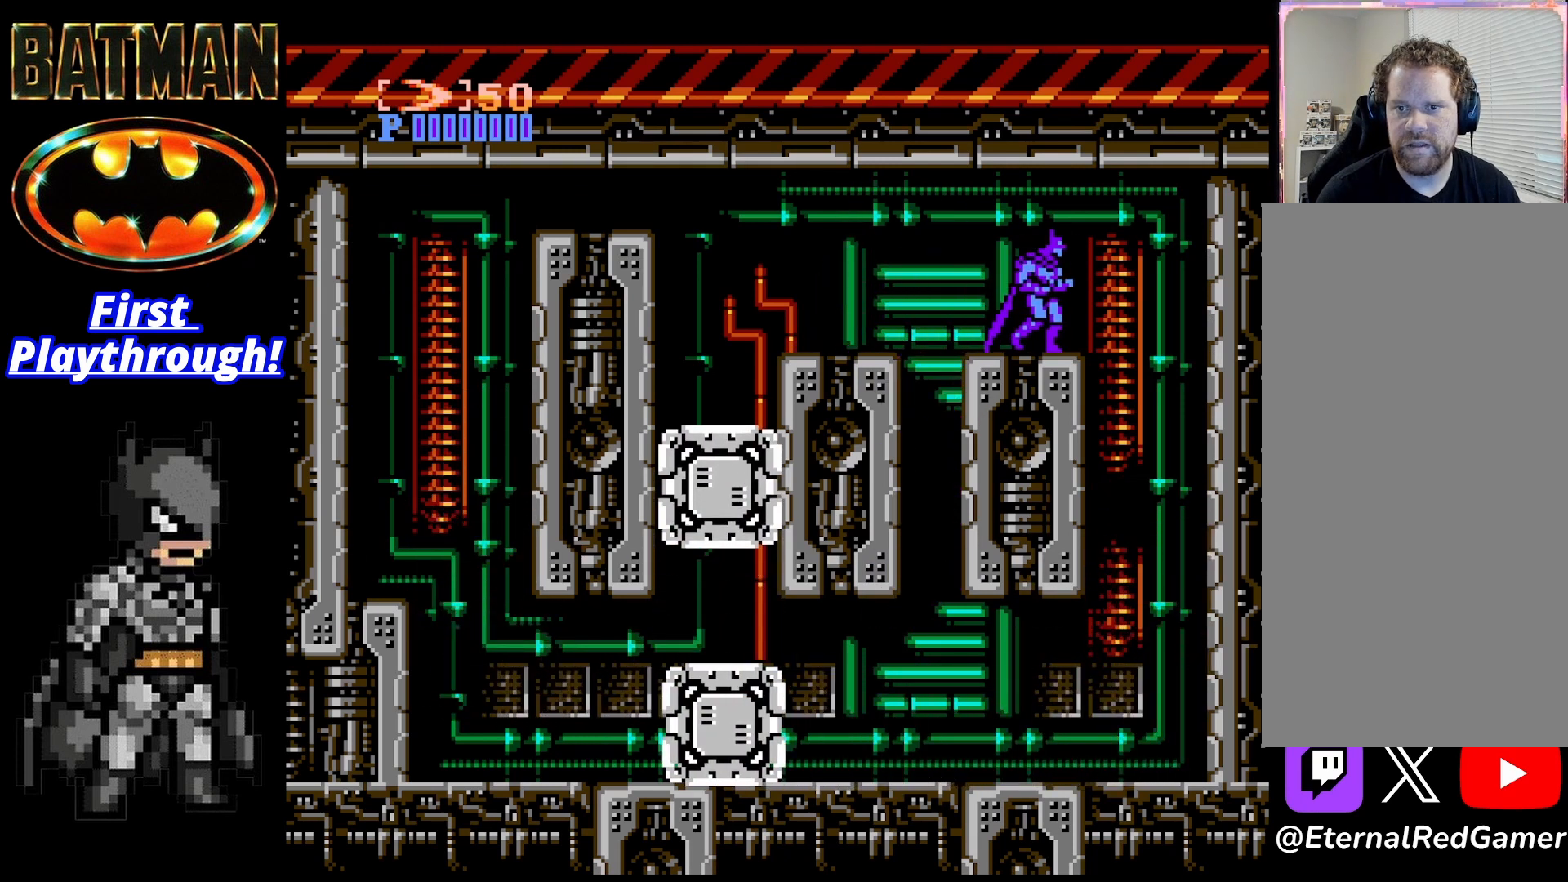
{"buttons": [], "right_stick": "center", "events": [[208, "DPAD_LEFT", "down"], [208, "DPAD_RIGHT", "up"], [375, "X", "down"], [500, "DPAD_LEFT", "up"], [500, "X", "up"]]}
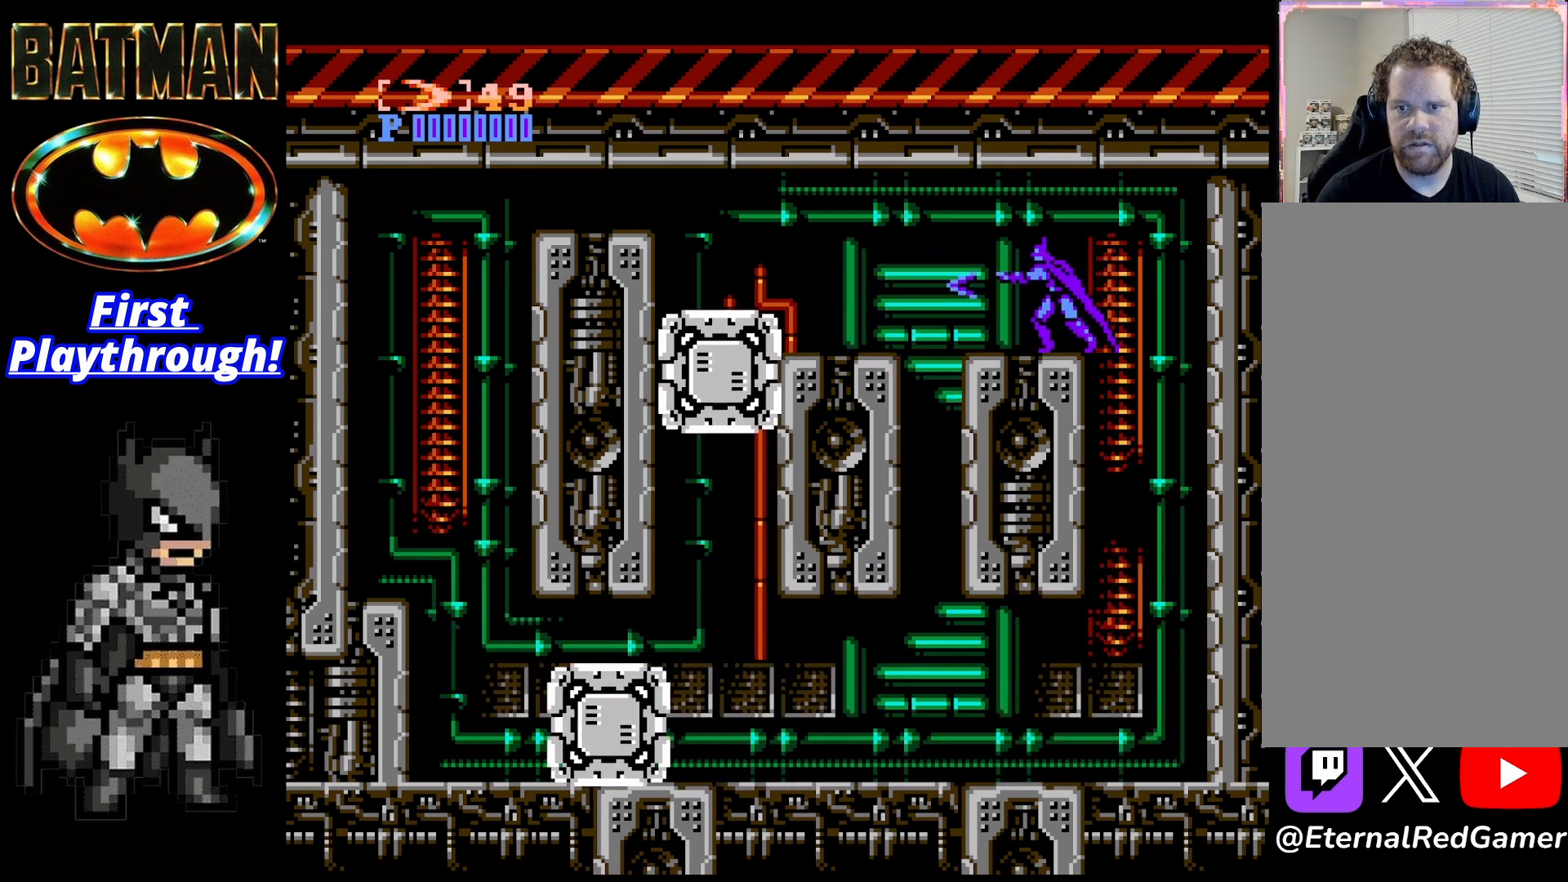
{"buttons": ["X", "DPAD_LEFT"], "right_stick": "center", "events": [[125, "DPAD_RIGHT", "down"], [458, "DPAD_LEFT", "down"], [458, "DPAD_RIGHT", "up"], [500, "X", "down"]]}
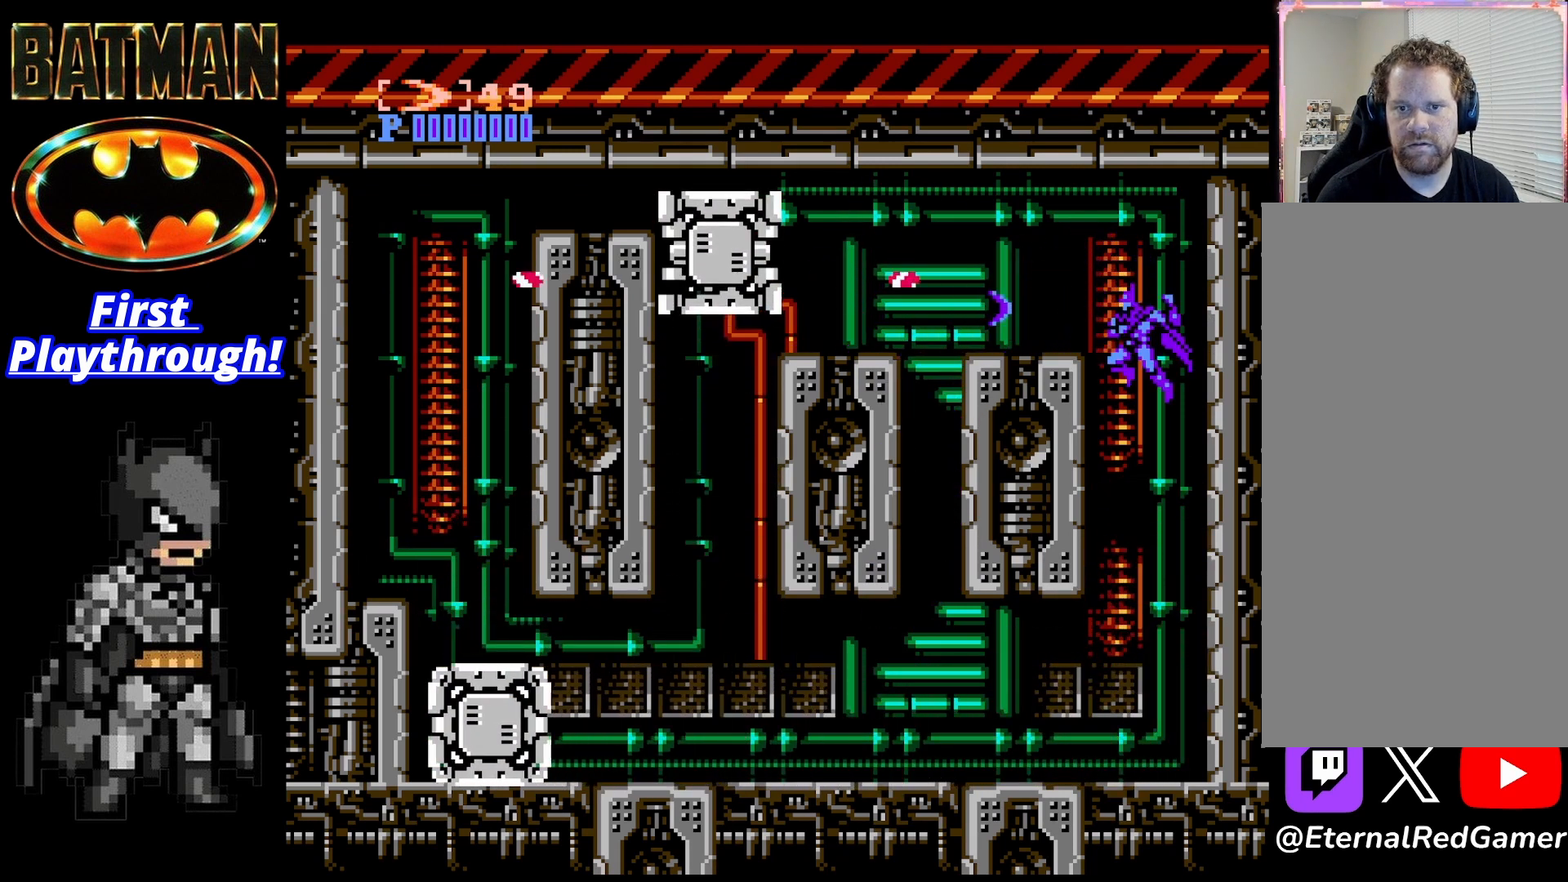
{"buttons": ["DPAD_LEFT"], "right_stick": "center", "events": [[125, "X", "up"]]}
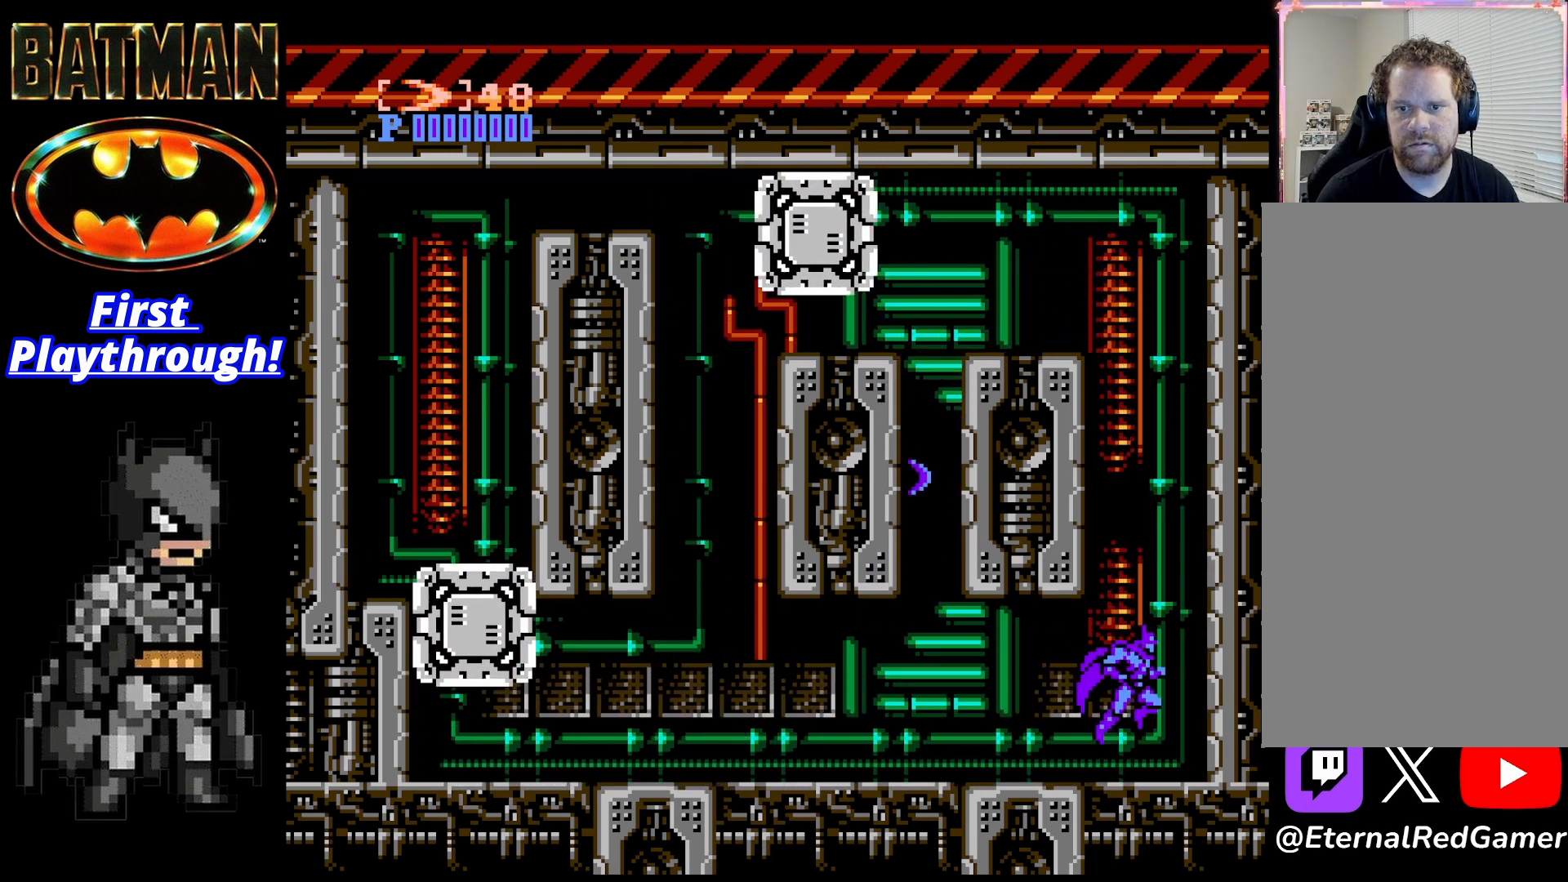
{"buttons": ["DPAD_LEFT"], "right_stick": "center", "events": []}
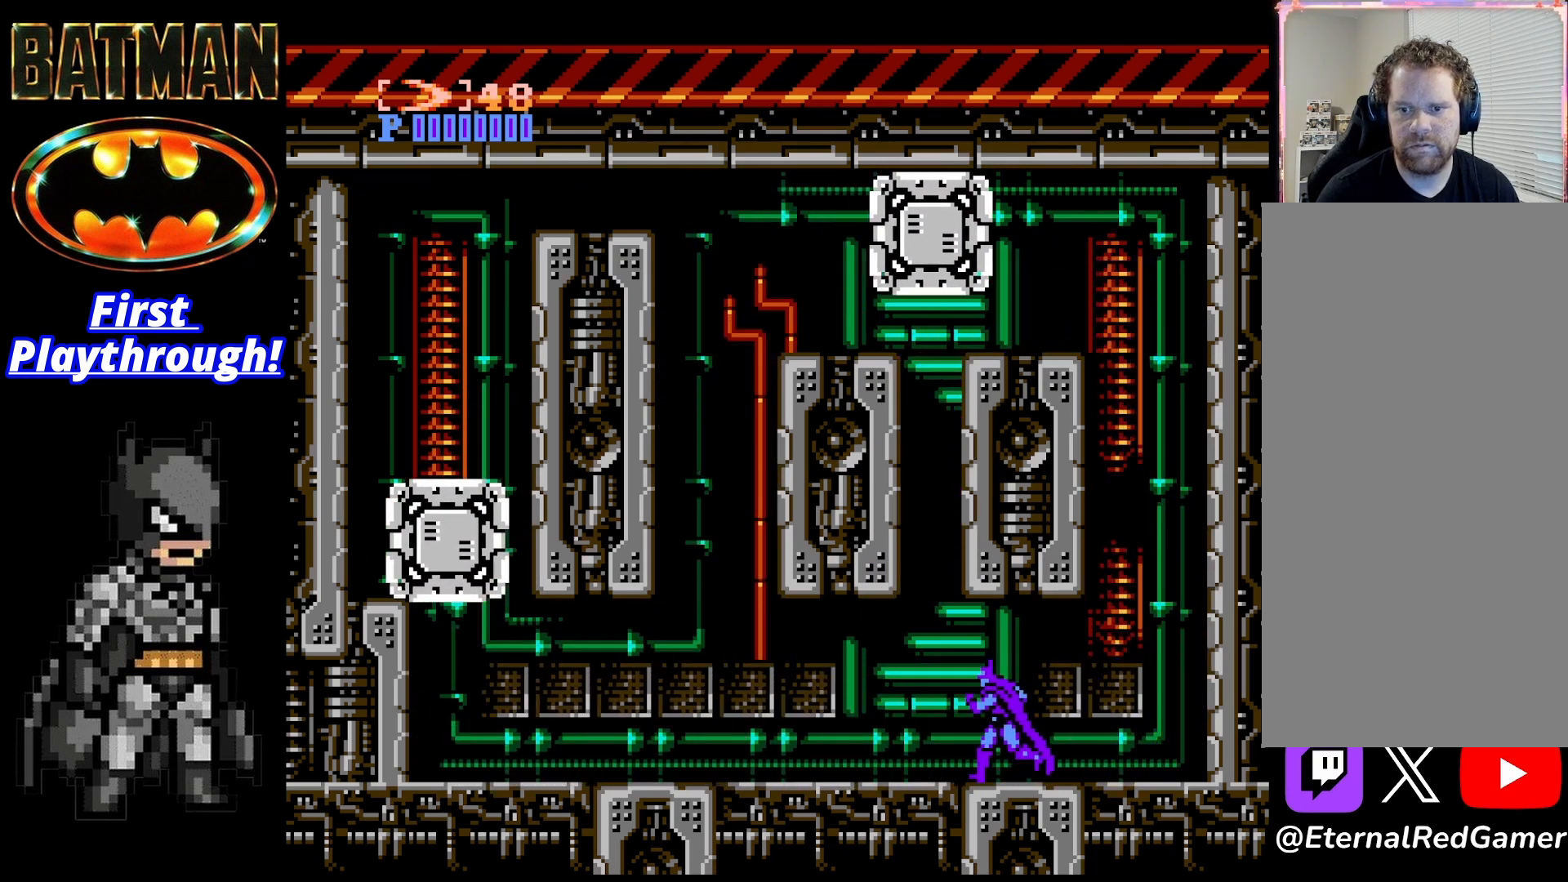
{"buttons": [], "right_stick": "center", "events": [[292, "DPAD_LEFT", "up"], [458, "DPAD_RIGHT", "down"], [500, "DPAD_RIGHT", "up"]]}
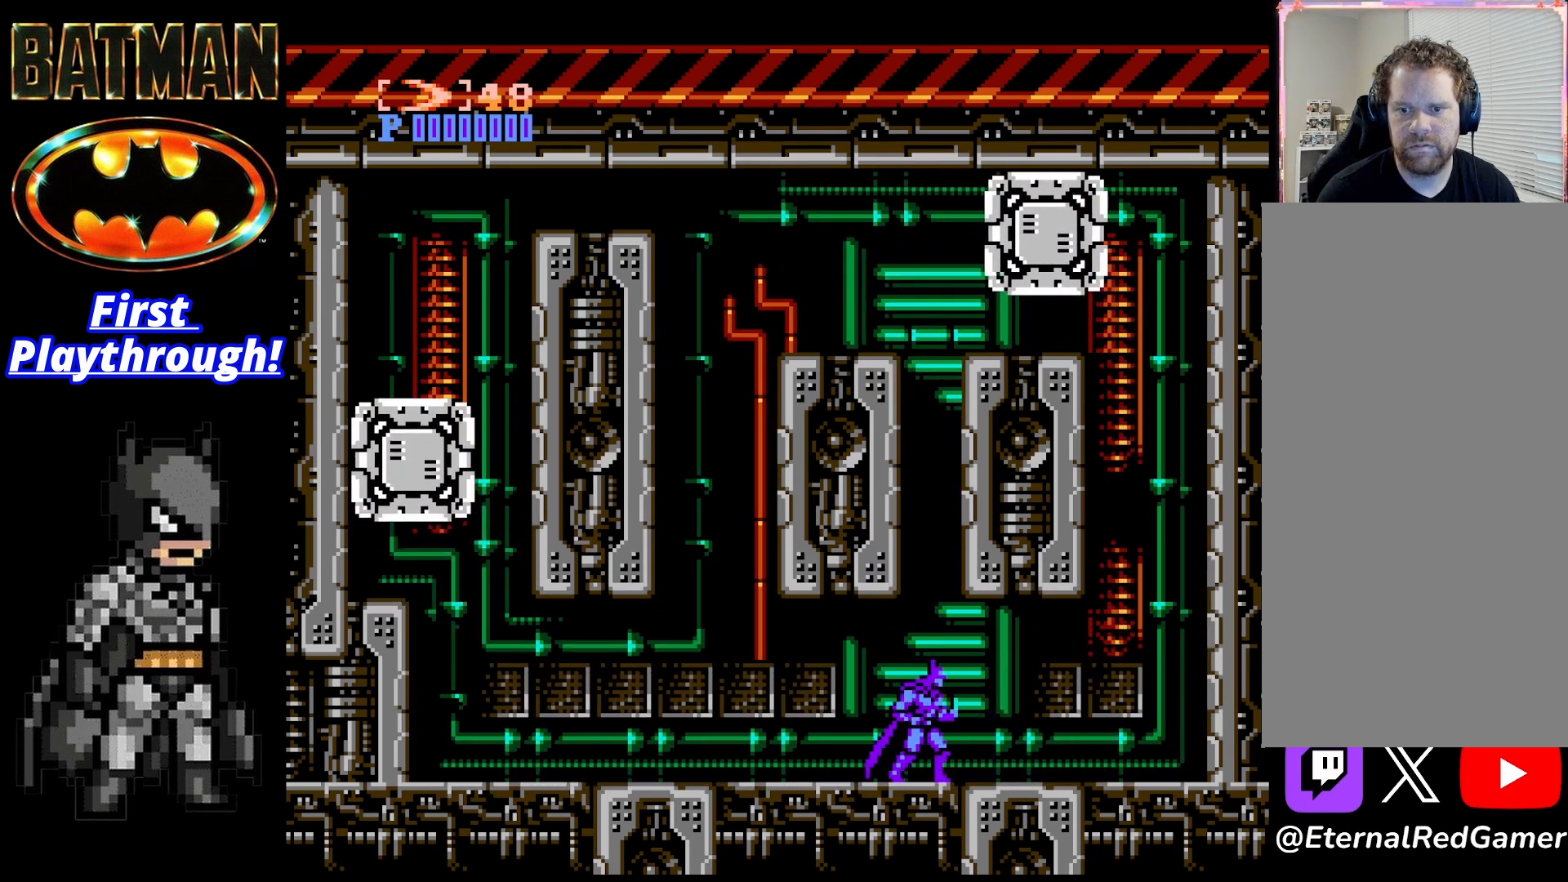
{"buttons": [], "right_stick": "center", "events": []}
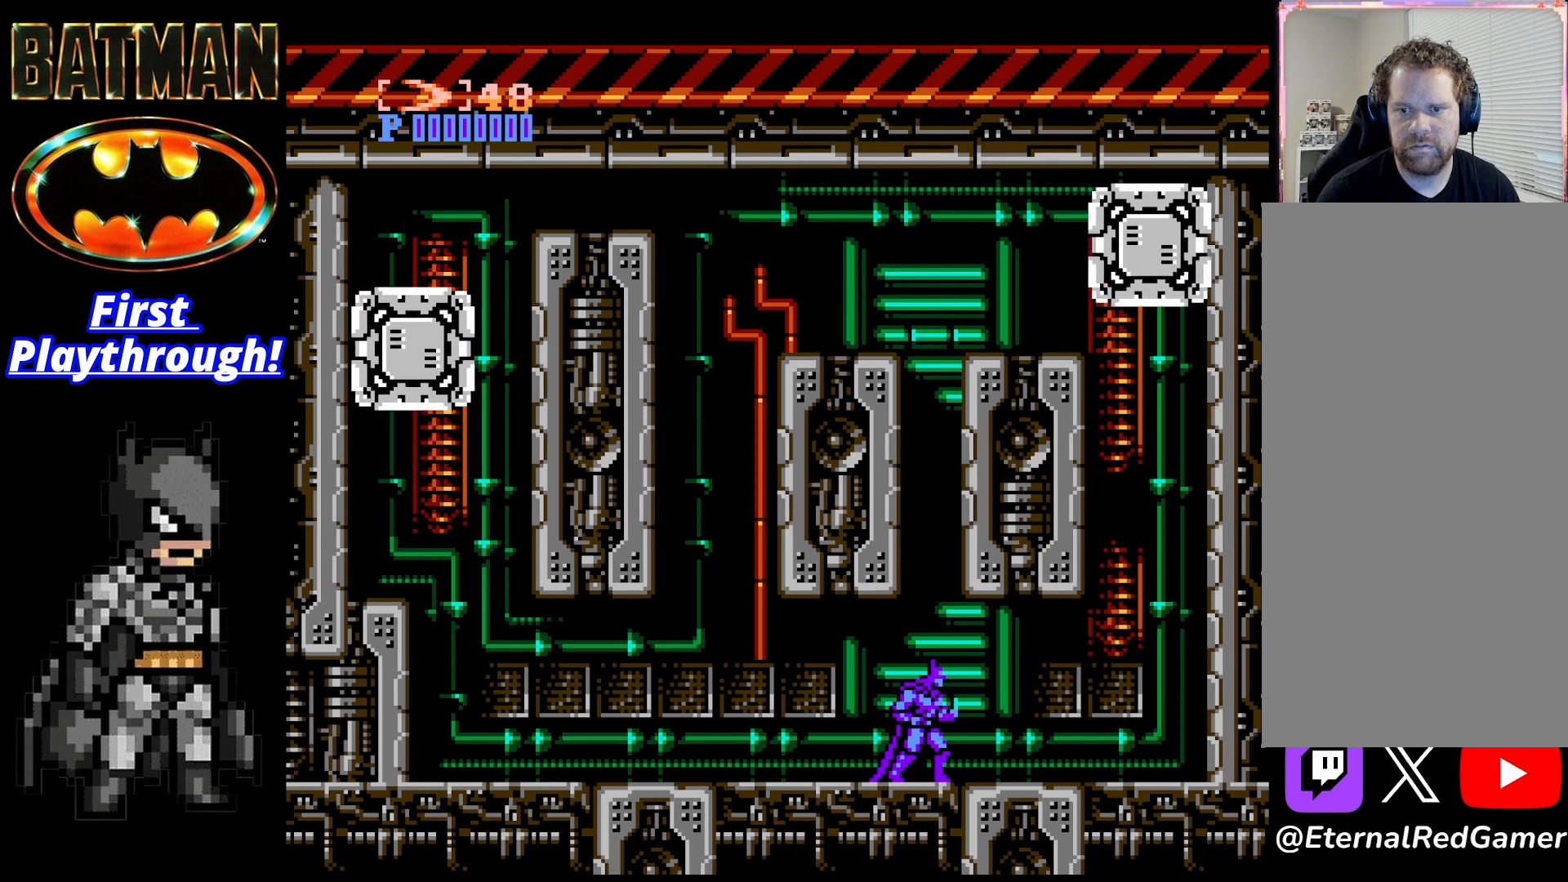
{"buttons": ["A"], "right_stick": "center", "events": [[292, "A", "down"]]}
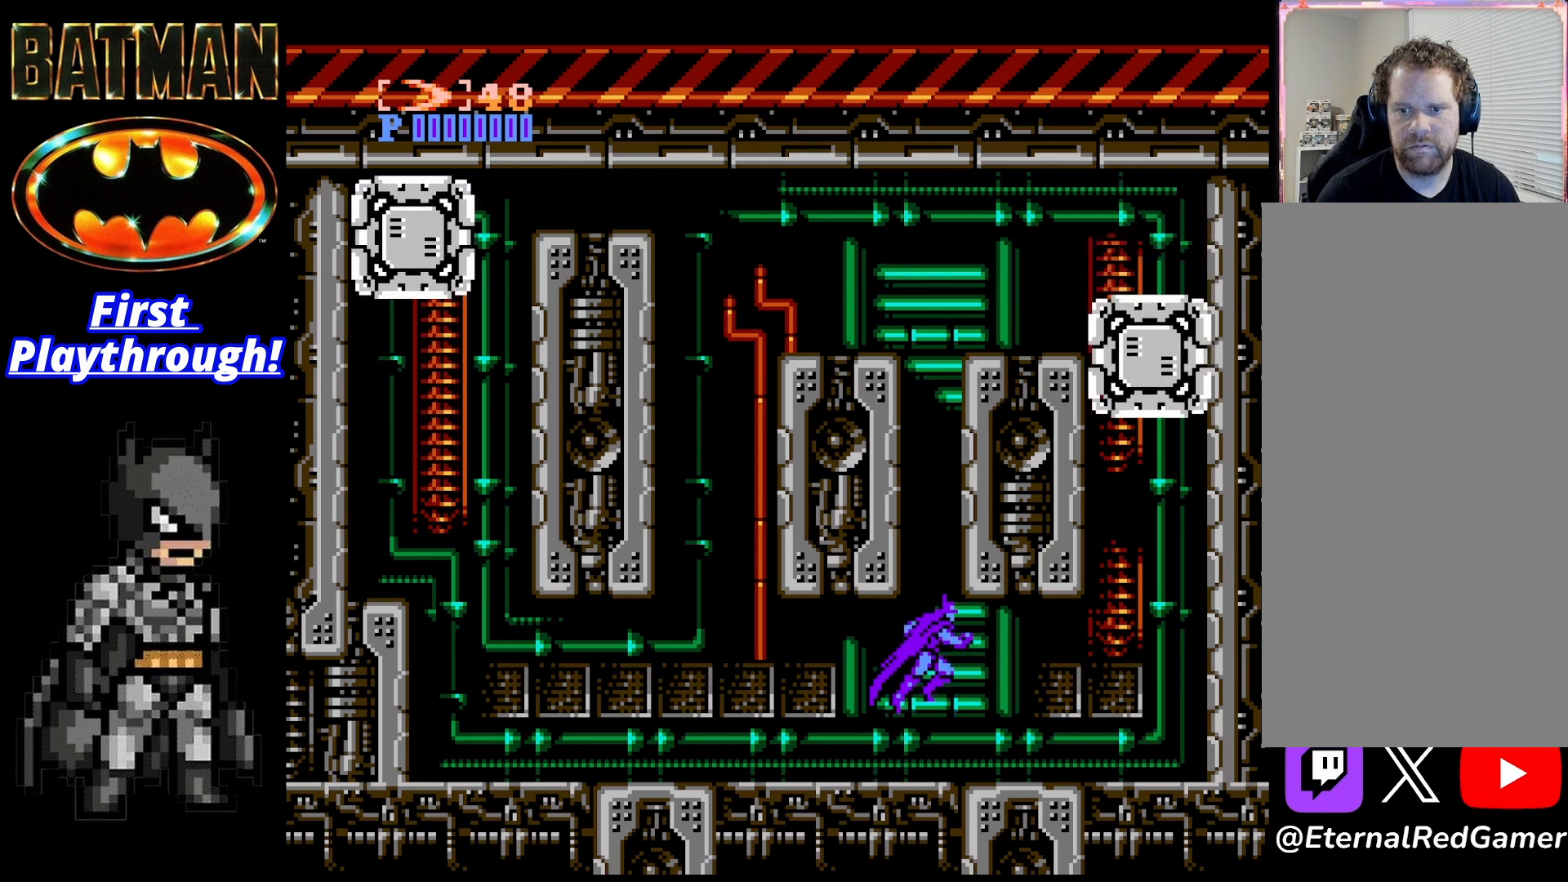
{"buttons": [], "right_stick": "center", "events": [[208, "X", "down"], [333, "A", "up"], [333, "X", "up"]]}
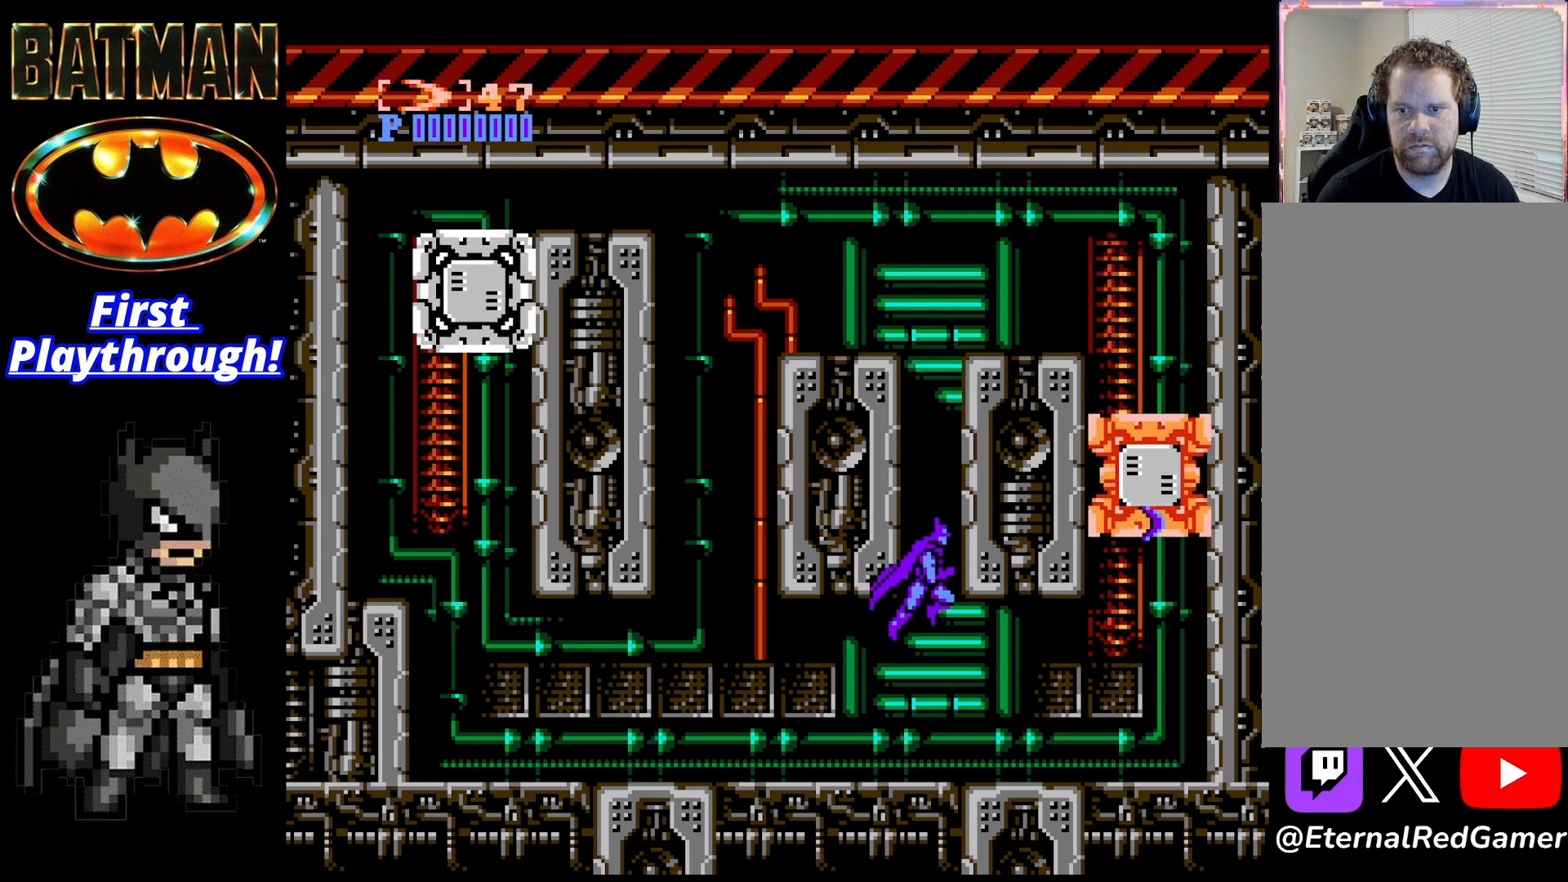
{"buttons": ["X"], "right_stick": "center", "events": [[500, "X", "down"]]}
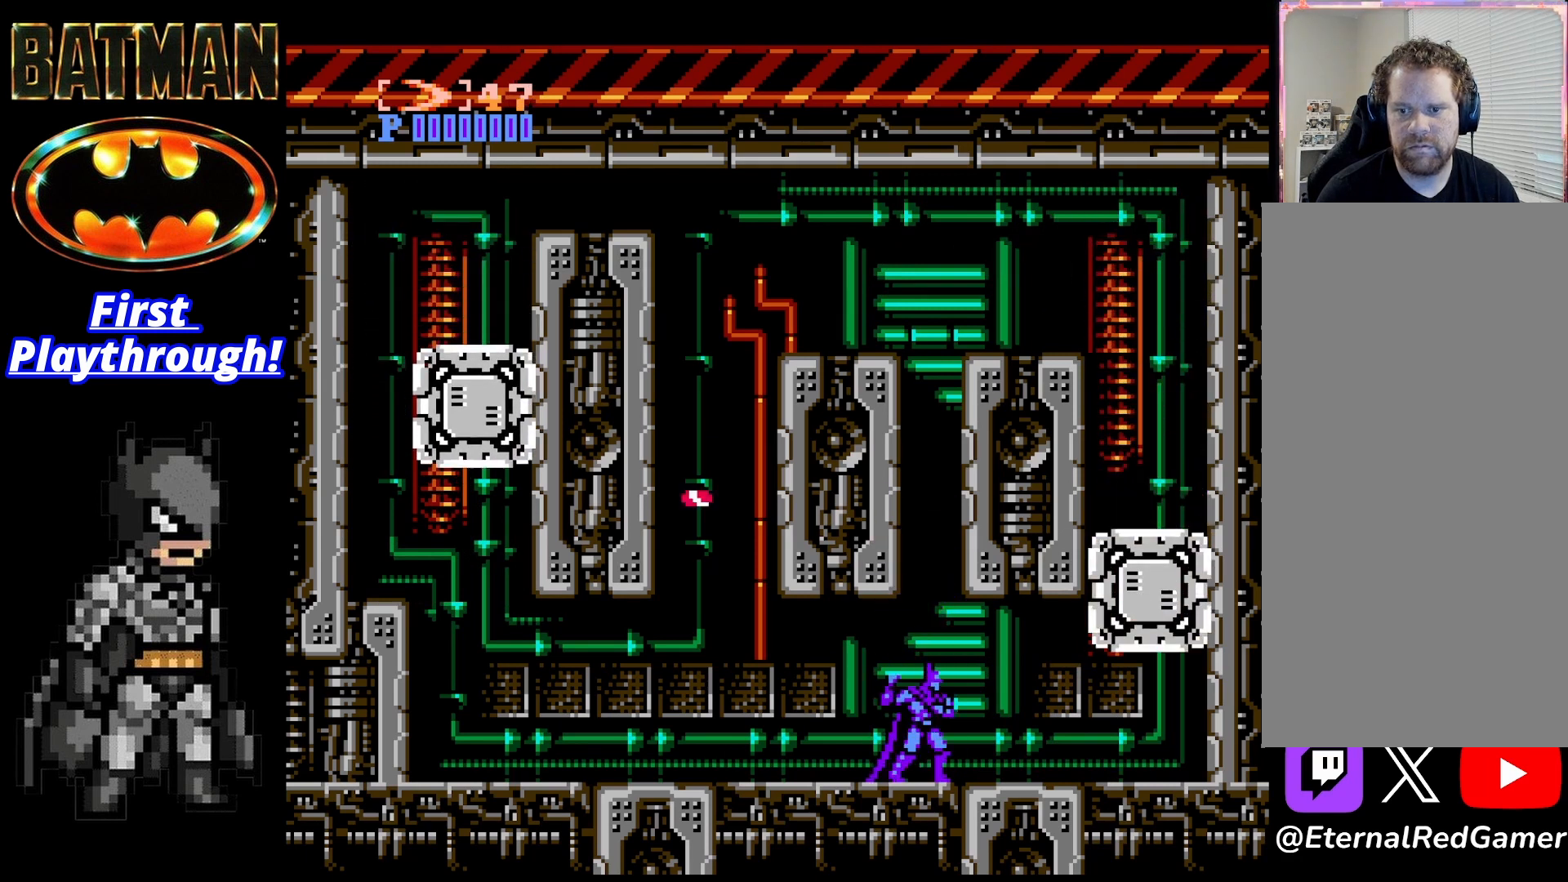
{"buttons": ["A"], "right_stick": "center", "events": [[83, "X", "up"], [292, "A", "down"]]}